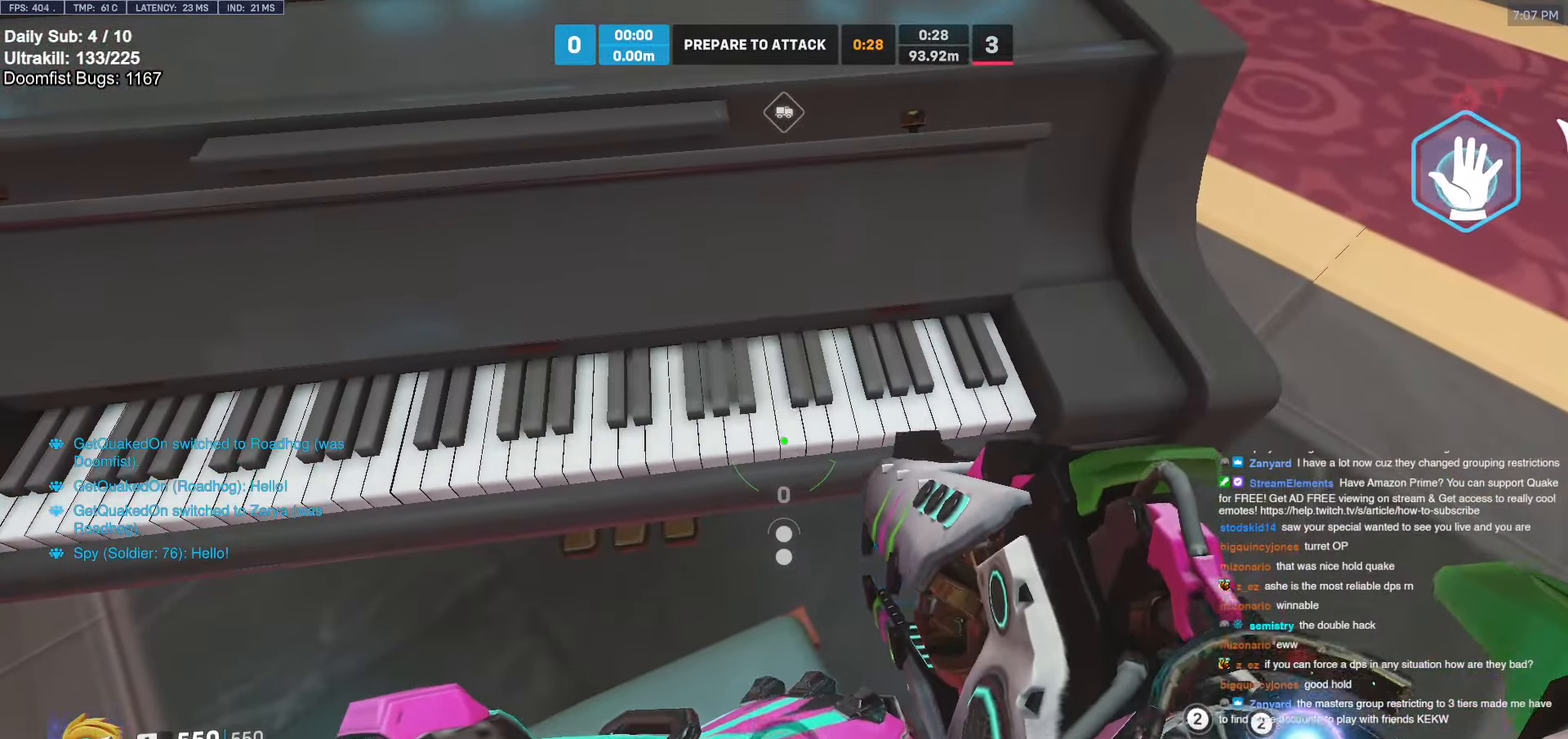
Gameplay with keyboard and mouse; each line is a JSON object with the keys and mouse buttons held at the frame after it. "events" lists presses ("down") and releases ("up") of "a", "ctrl", "d", "e", "f", "melee", "q", "r", "s", "shift", "space", "w", "mouse_left" and "mouse_right" between this image and that frame as [ms after this image, input, new state], when the widget could be followed in between. "mouse_left", "mouse_right" = the "left", "right" buttons of the "mouse" list. No other keys are recorded. Mouse movement is not recorded. Key names are as the overlay labels them; some are game actions (e.g. jump) rather than physical keys.
{"keys": [], "mouse": [], "events": [[134, "mouse_left", "up"], [234, "ctrl", "up"]]}
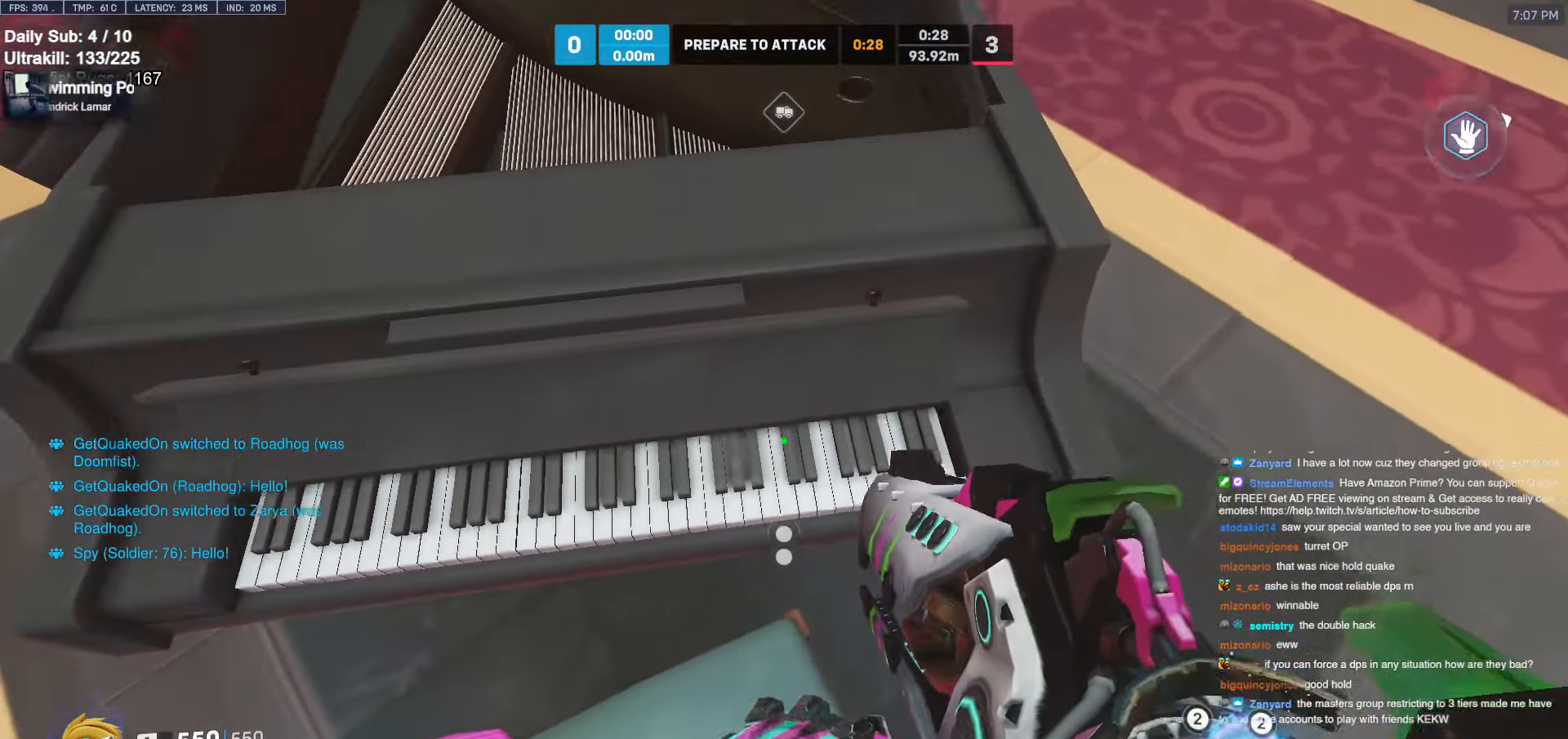
{"keys": [], "mouse": [], "events": [[234, "mouse_left", "down"], [334, "mouse_left", "up"]]}
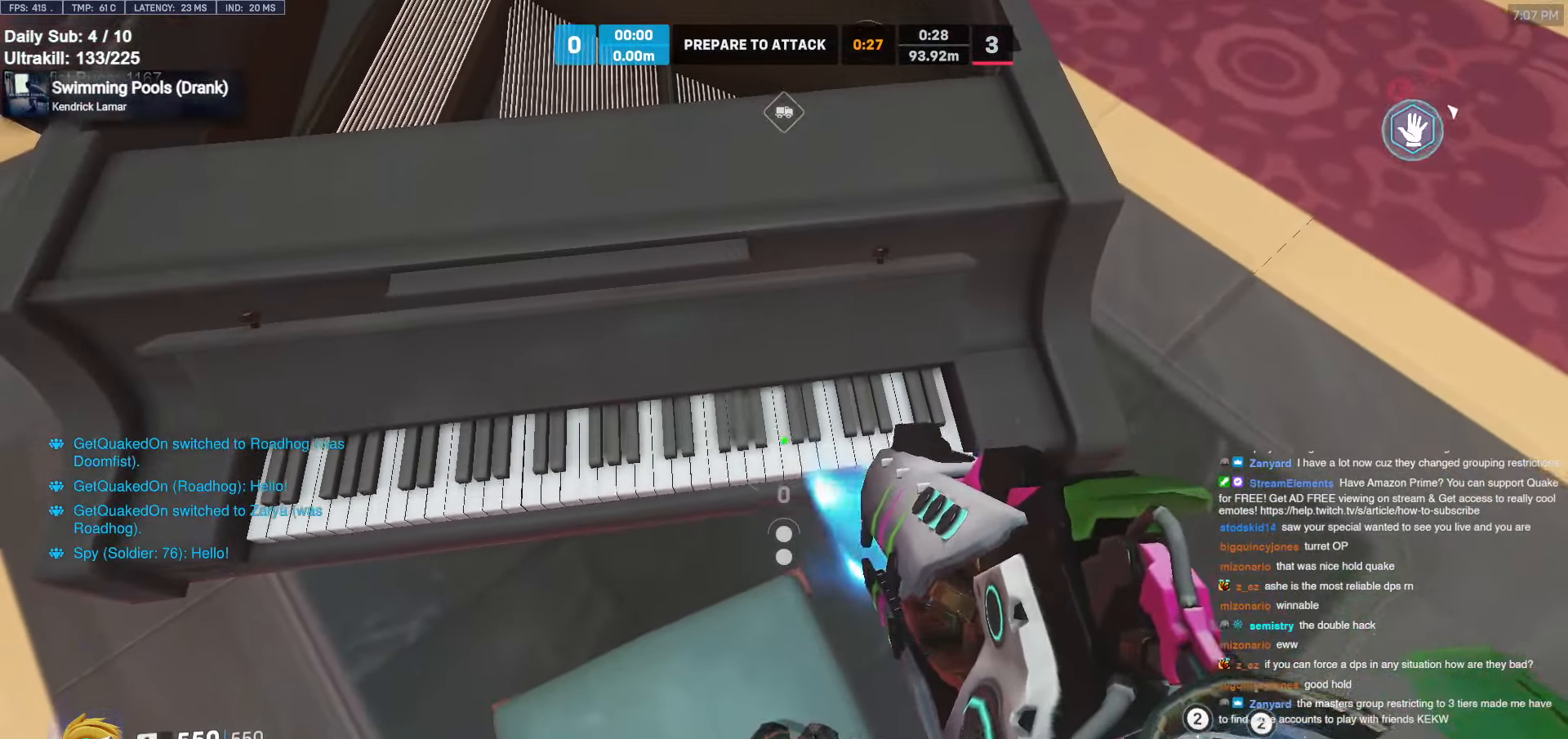
{"keys": [], "mouse": [], "events": [[167, "mouse_left", "down"], [250, "mouse_left", "up"]]}
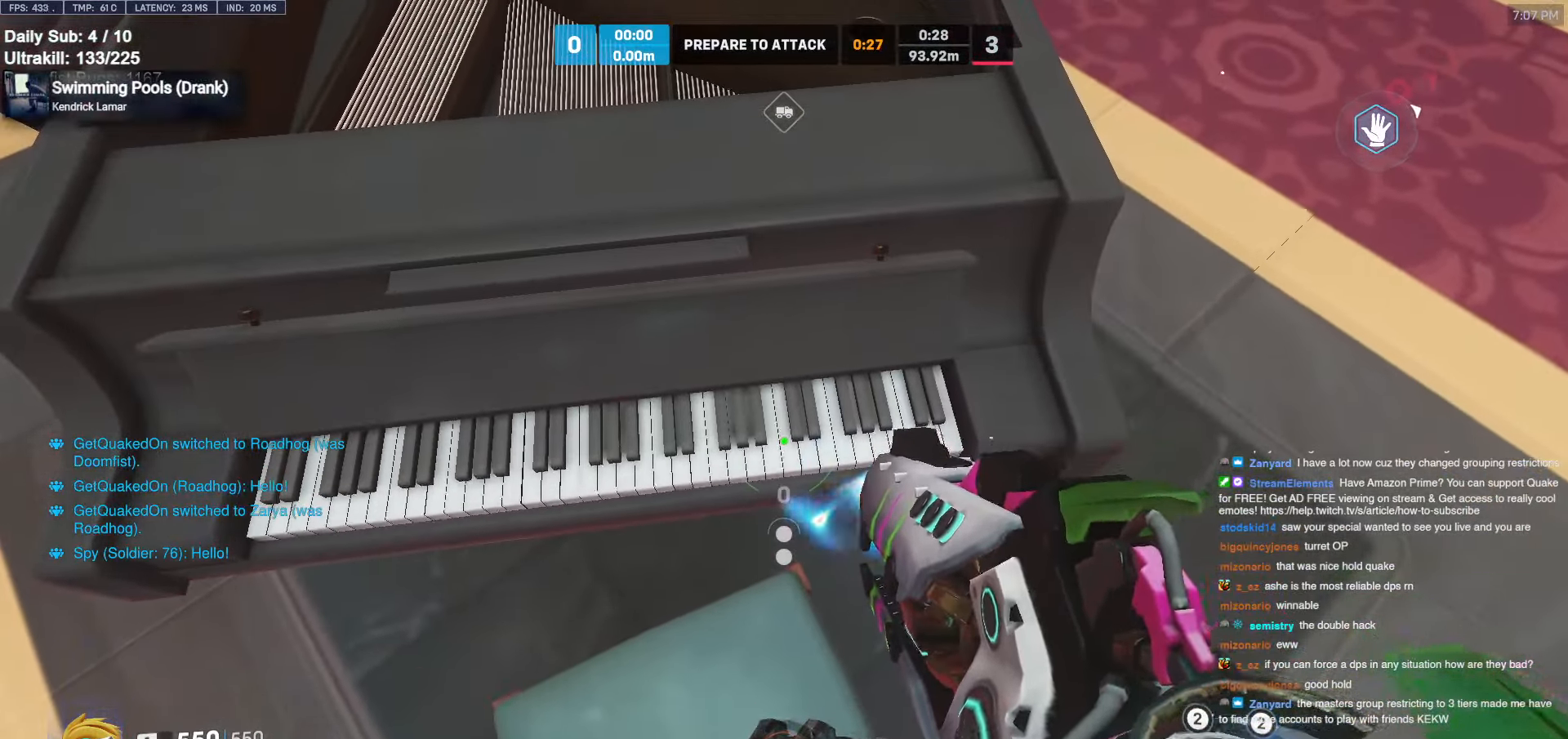
{"keys": [], "mouse": [], "events": [[34, "mouse_left", "down"], [134, "mouse_left", "up"]]}
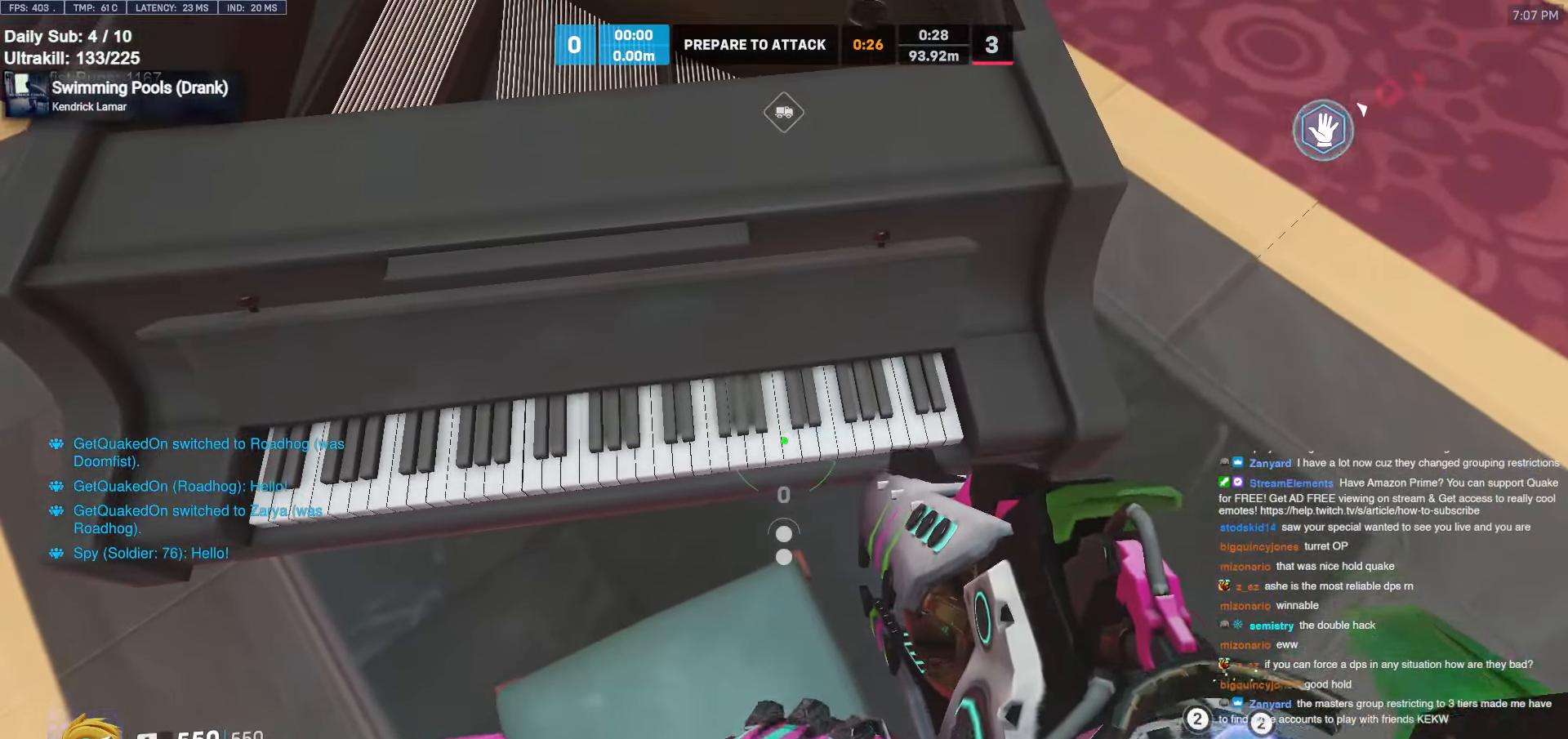
{"keys": [], "mouse": ["left"], "events": [[434, "mouse_left", "down"]]}
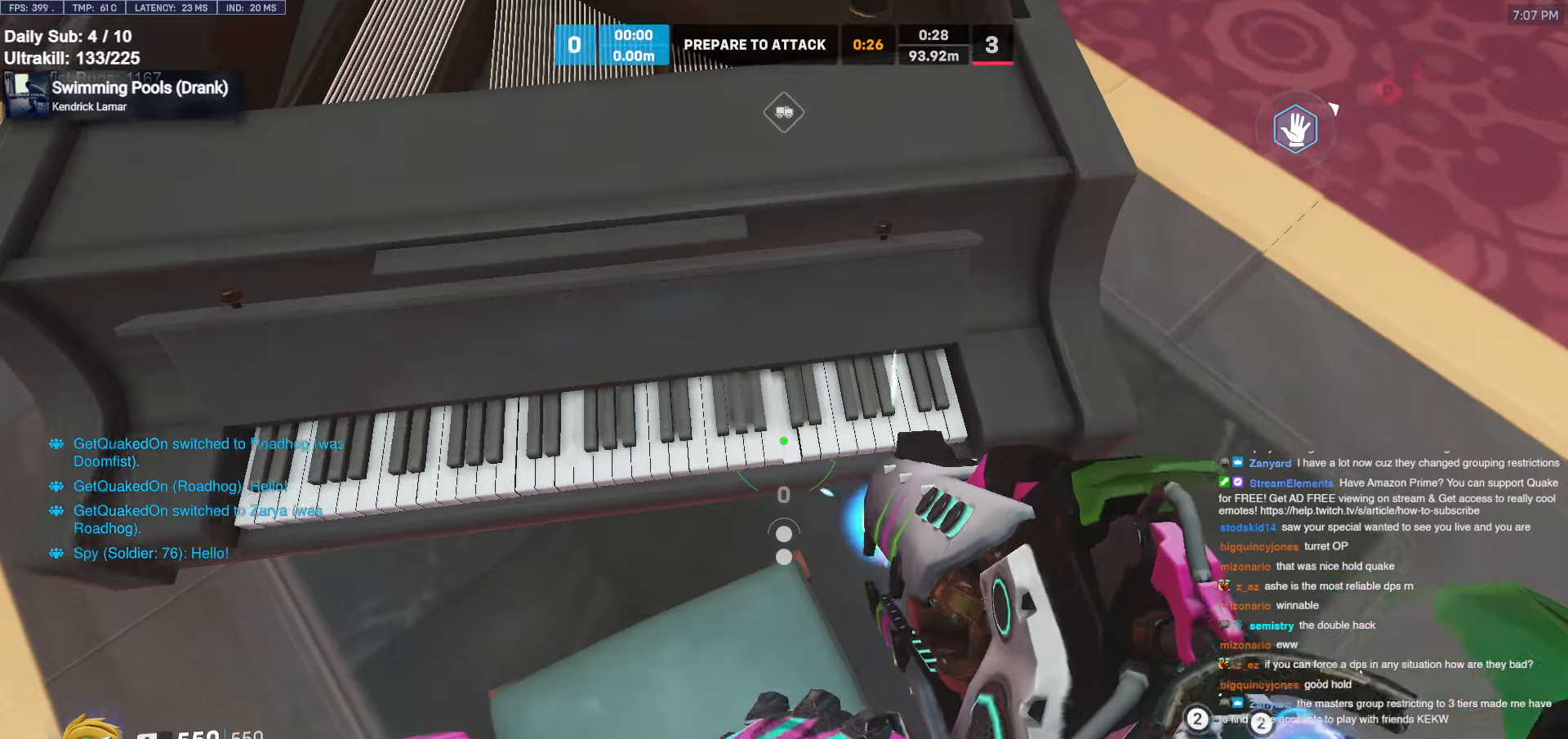
{"keys": [], "mouse": [], "events": [[17, "mouse_left", "up"], [250, "mouse_left", "down"], [300, "mouse_left", "up"], [400, "mouse_left", "down"], [484, "mouse_left", "up"]]}
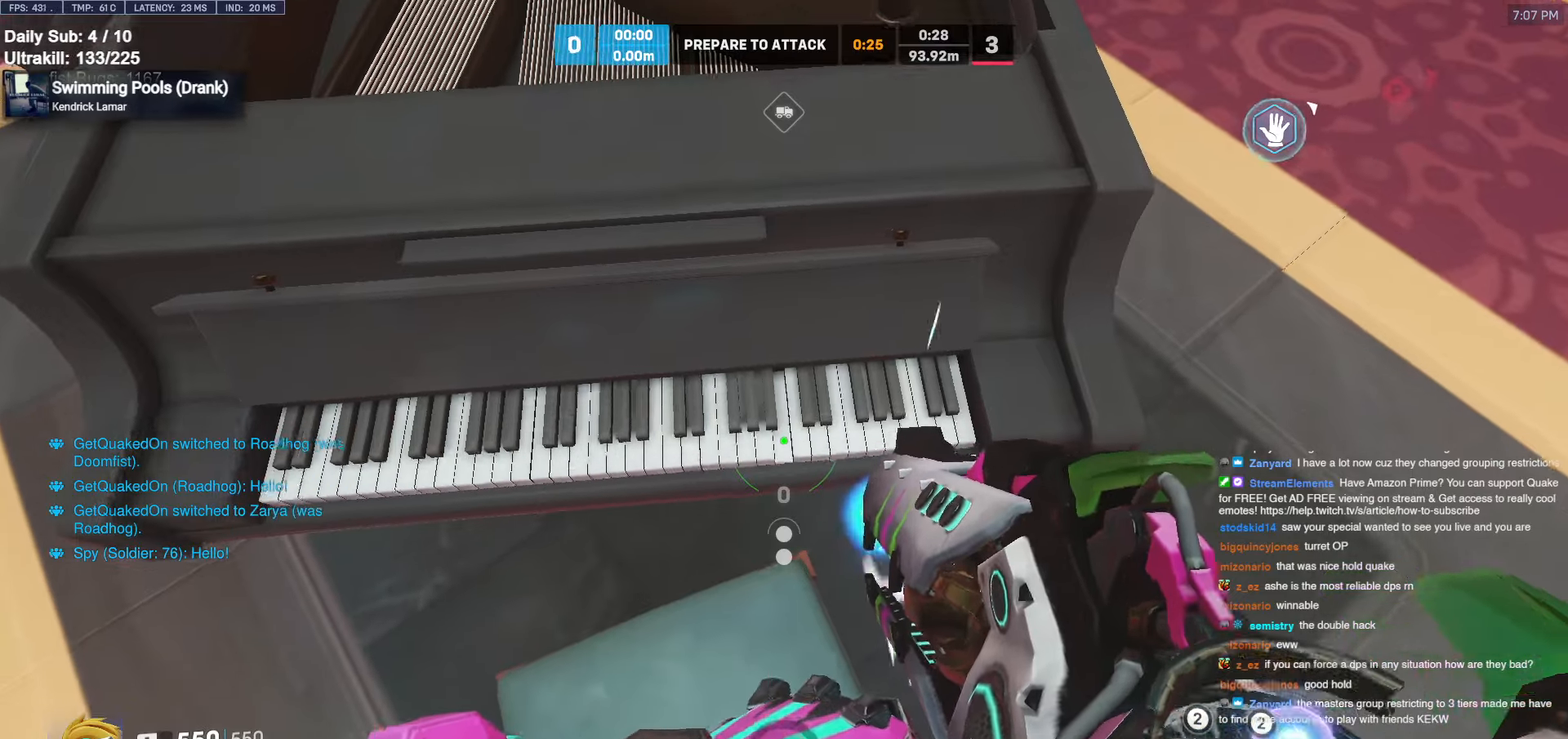
{"keys": [], "mouse": [], "events": [[84, "mouse_left", "down"], [134, "mouse_left", "up"]]}
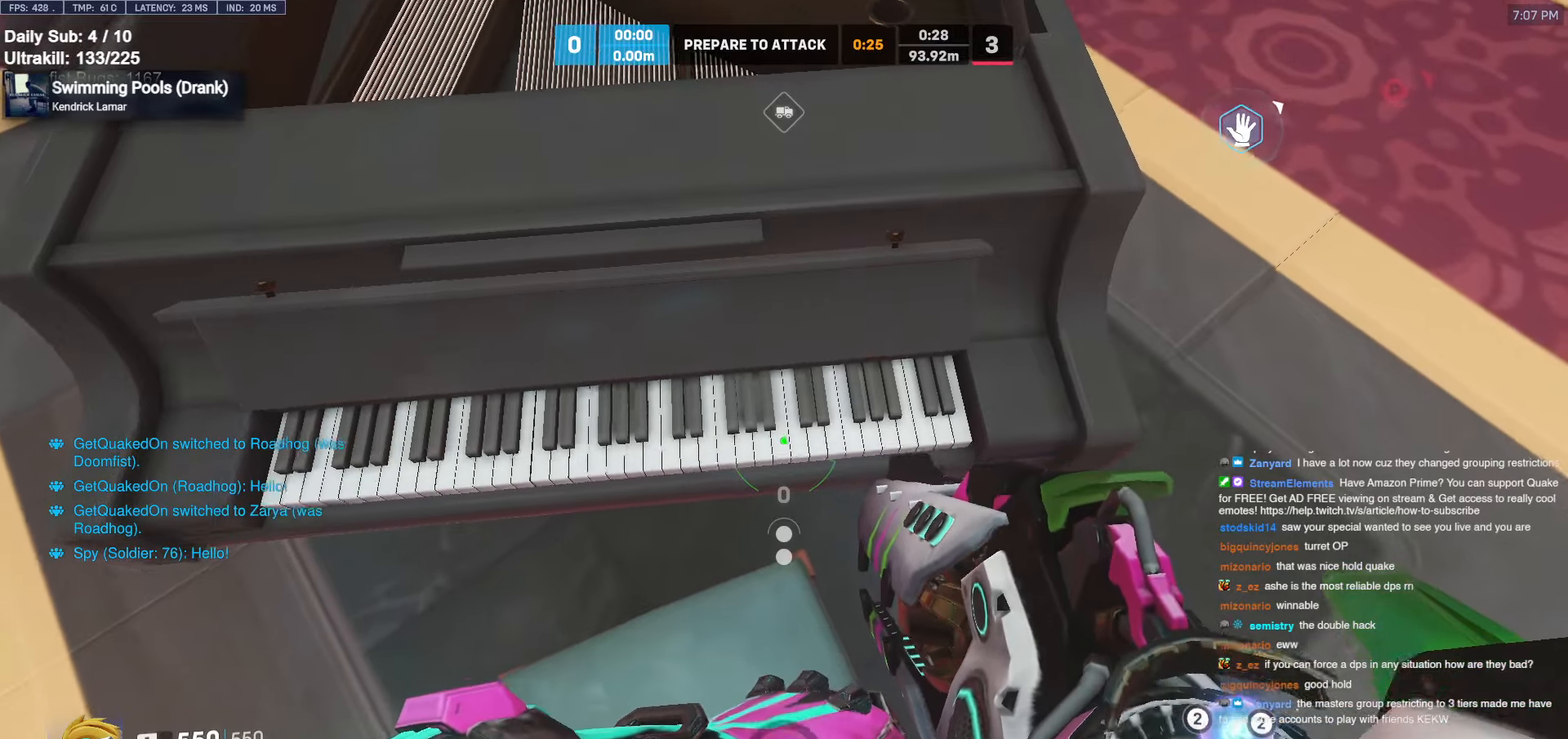
{"keys": [], "mouse": [], "events": []}
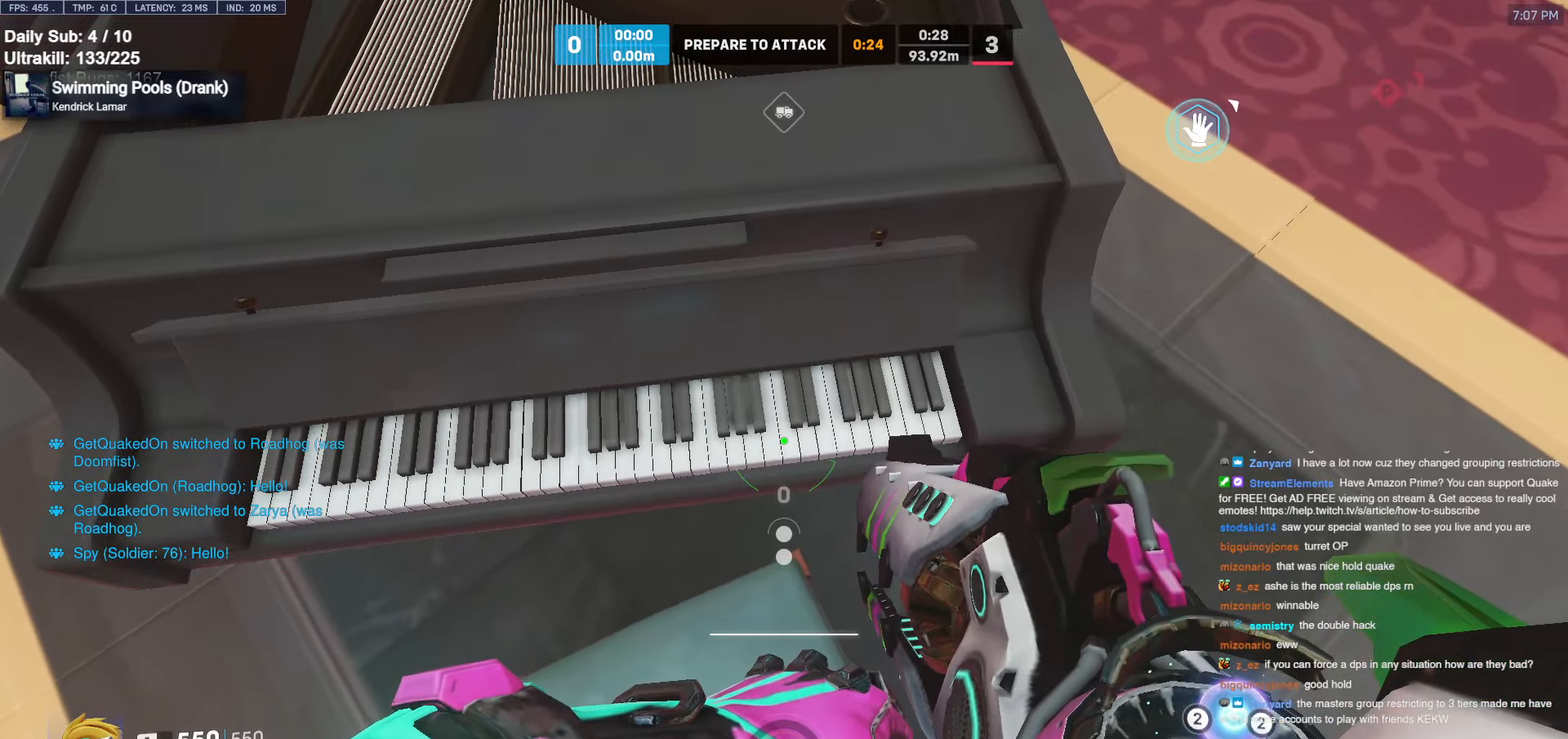
{"keys": [], "mouse": [], "events": [[67, "mouse_left", "down"], [167, "mouse_left", "up"], [400, "mouse_left", "down"], [484, "mouse_left", "up"]]}
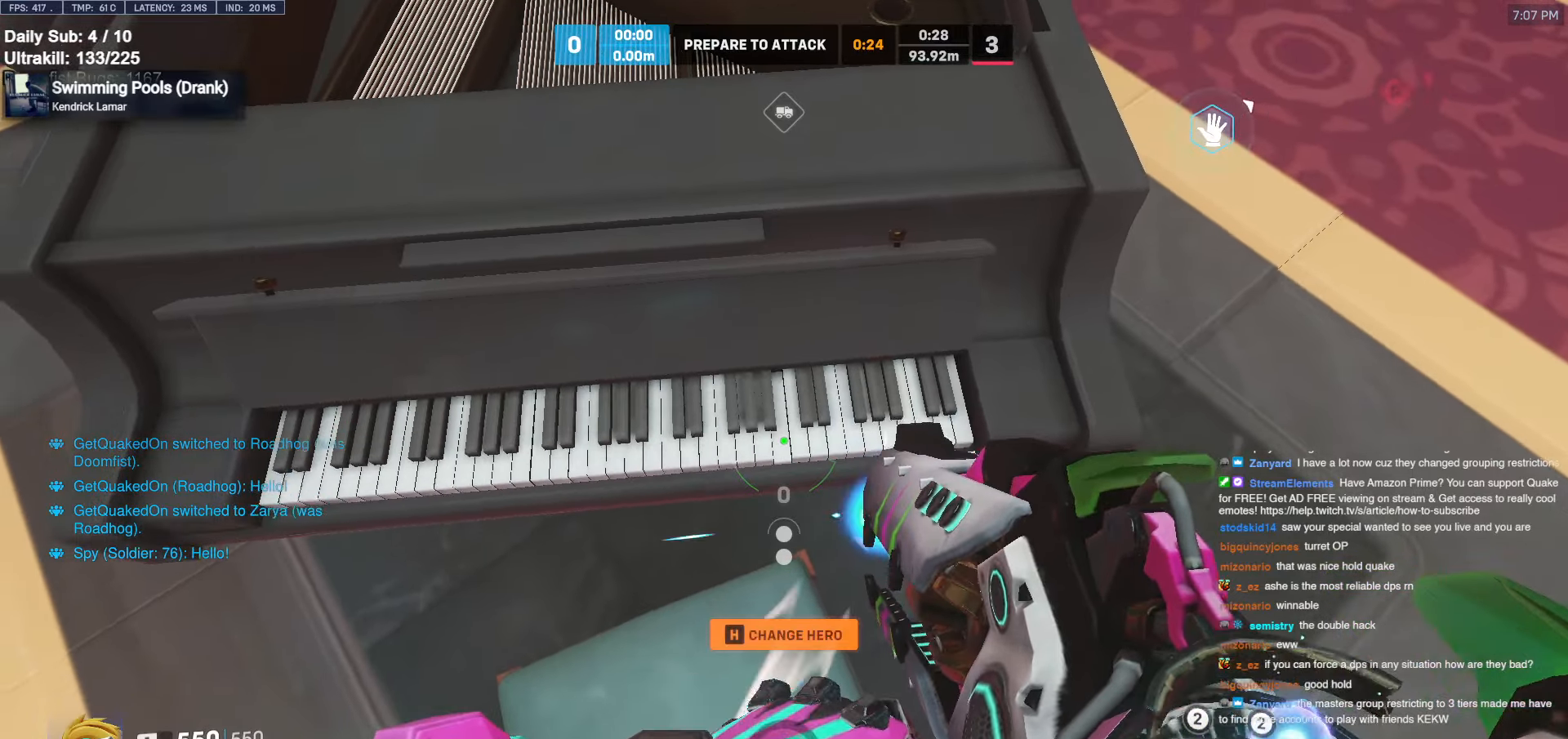
{"keys": [], "mouse": [], "events": [[84, "mouse_left", "down"], [167, "mouse_left", "up"], [217, "mouse_left", "down"], [317, "mouse_left", "up"]]}
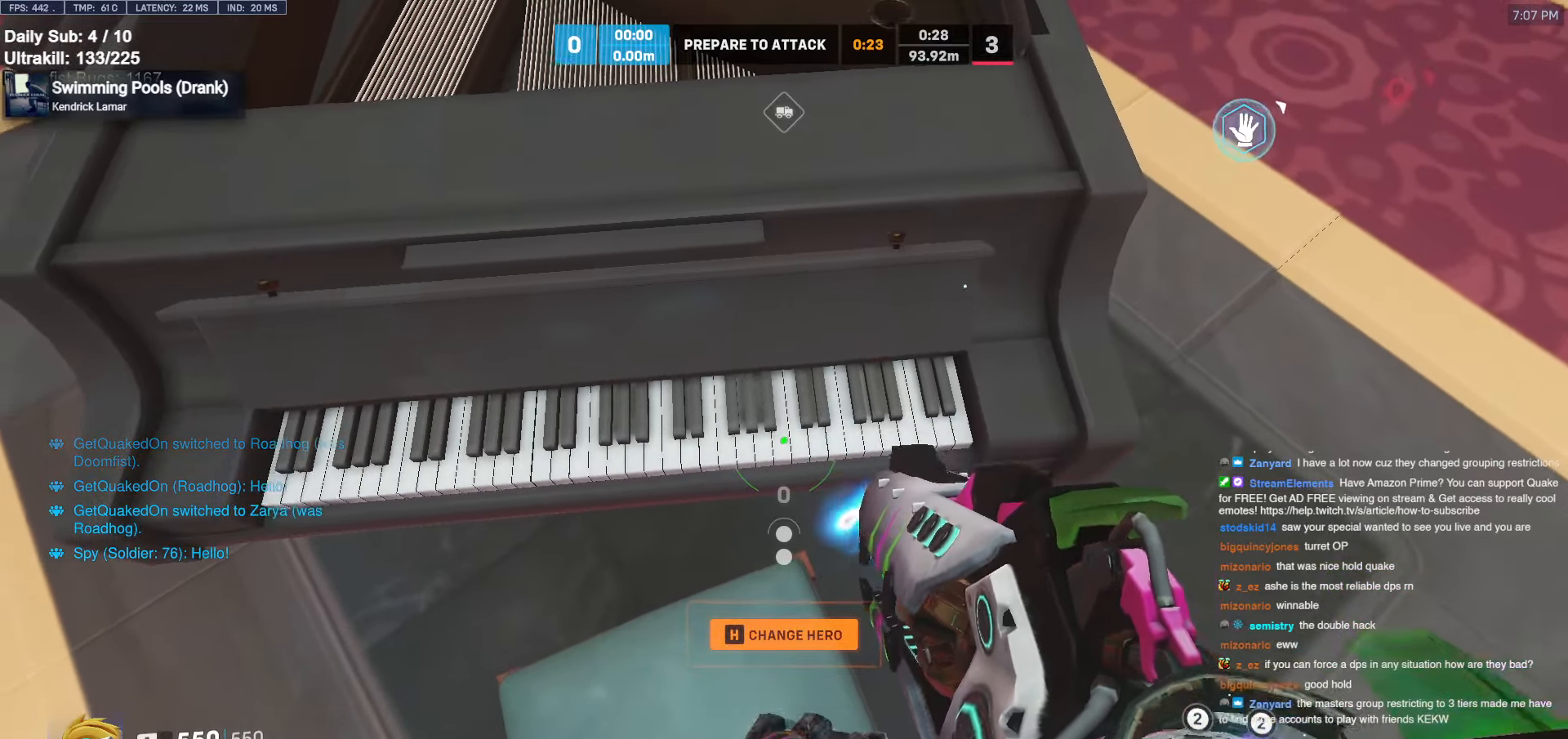
{"keys": [], "mouse": [], "events": [[67, "mouse_left", "down"], [150, "mouse_left", "up"], [234, "mouse_left", "down"], [334, "mouse_left", "up"], [384, "mouse_left", "down"], [484, "mouse_left", "up"]]}
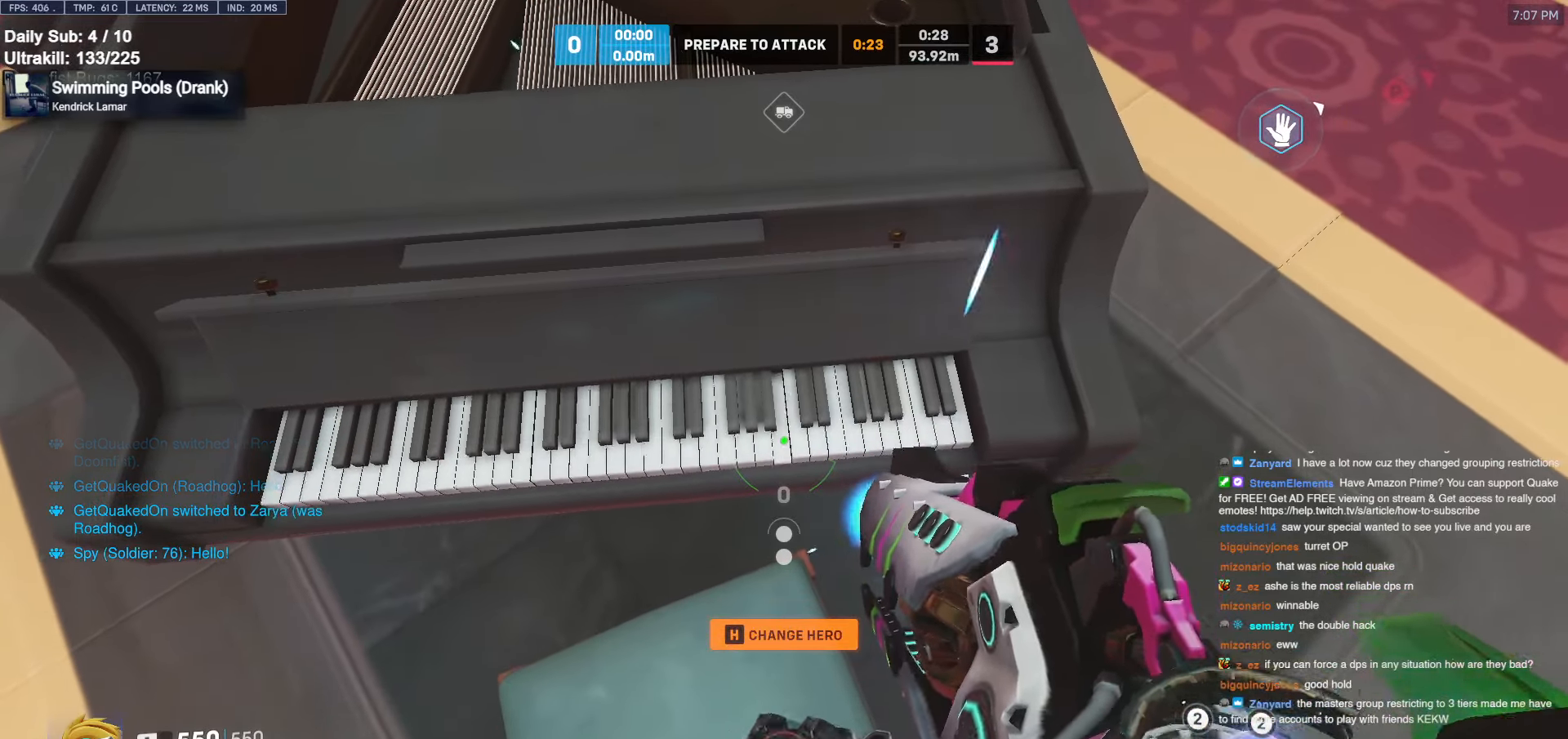
{"keys": [], "mouse": [], "events": []}
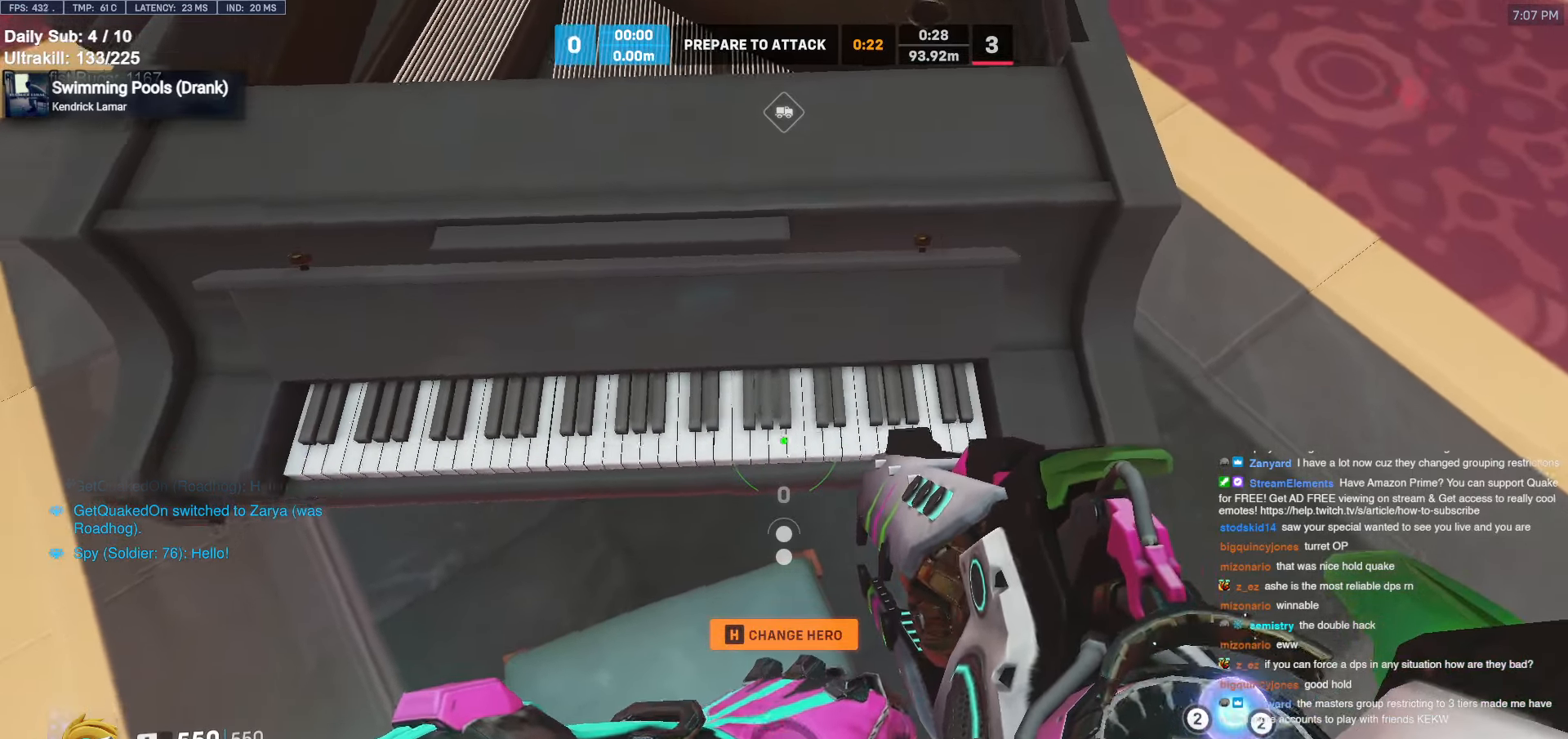
{"keys": [], "mouse": [], "events": [[84, "mouse_left", "down"], [184, "mouse_left", "up"]]}
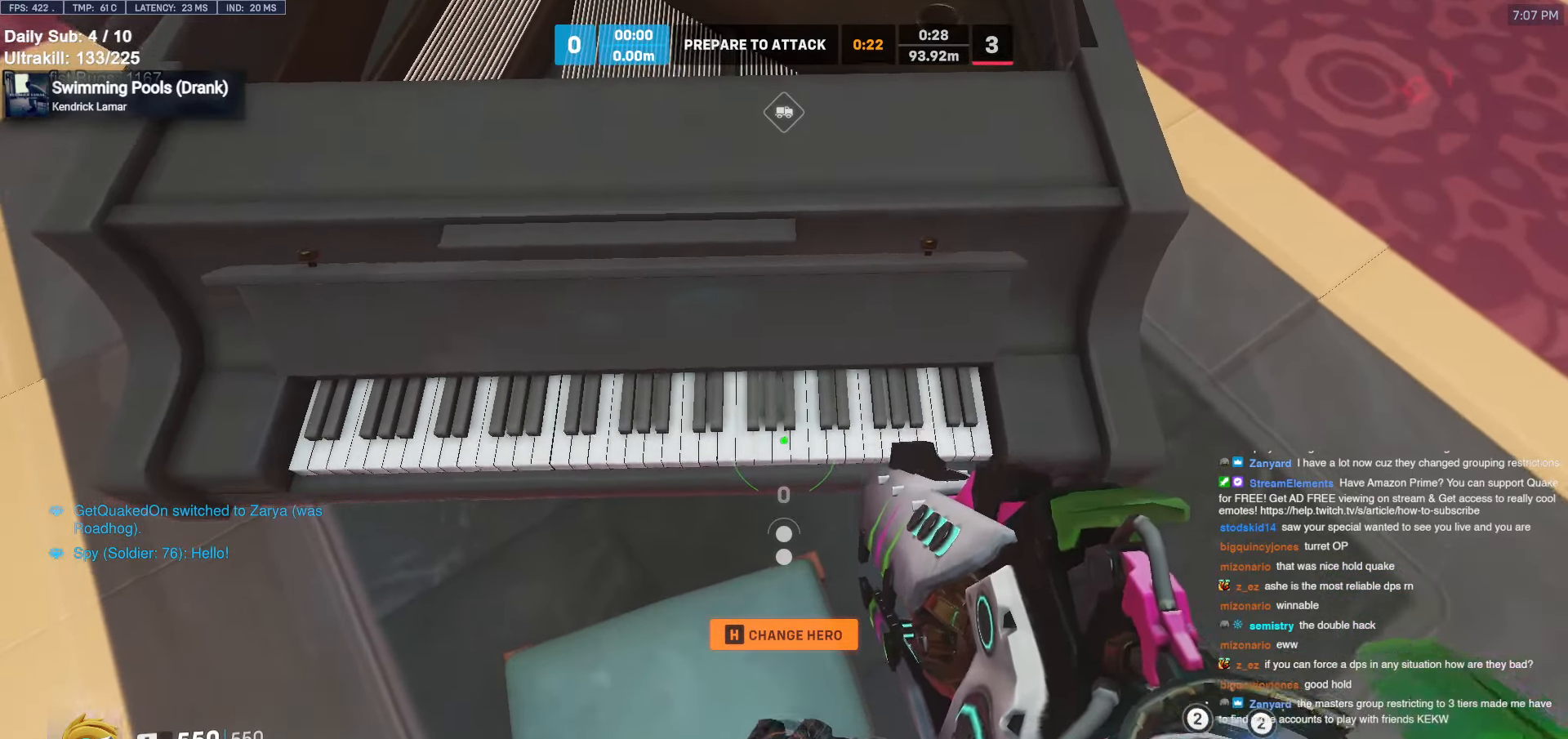
{"keys": [], "mouse": [], "events": []}
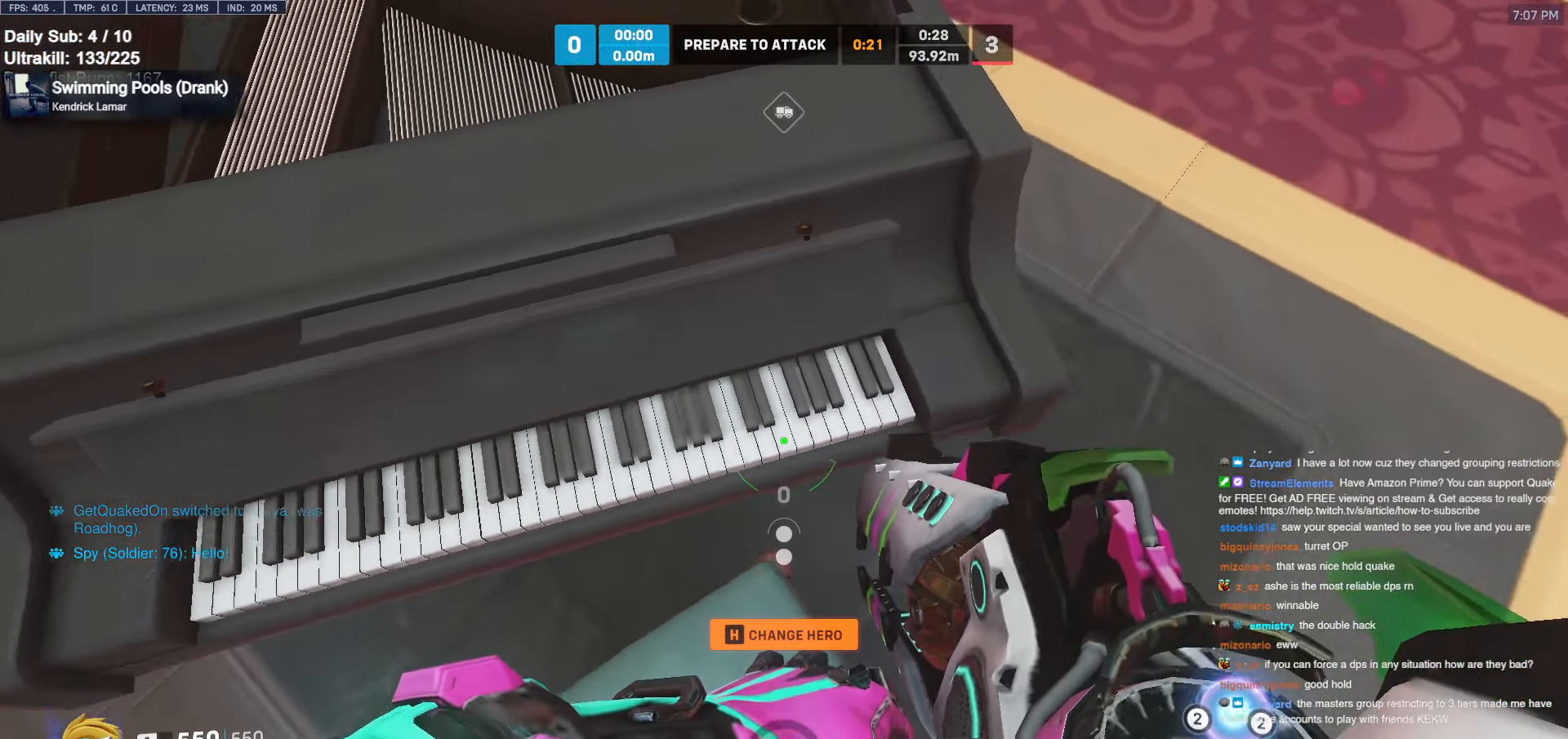
{"keys": [], "mouse": [], "events": []}
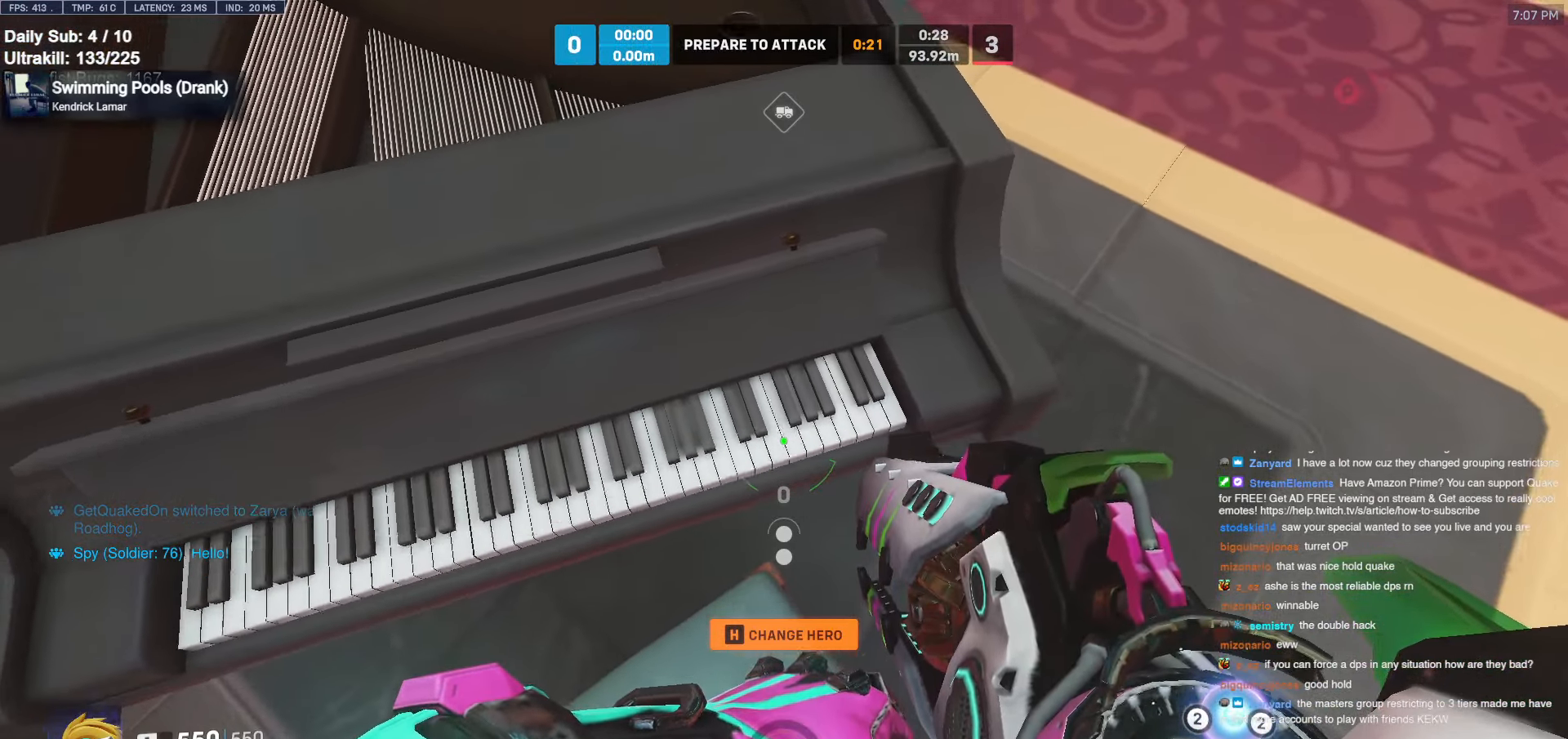
{"keys": [], "mouse": ["left"], "events": [[500, "mouse_left", "down"]]}
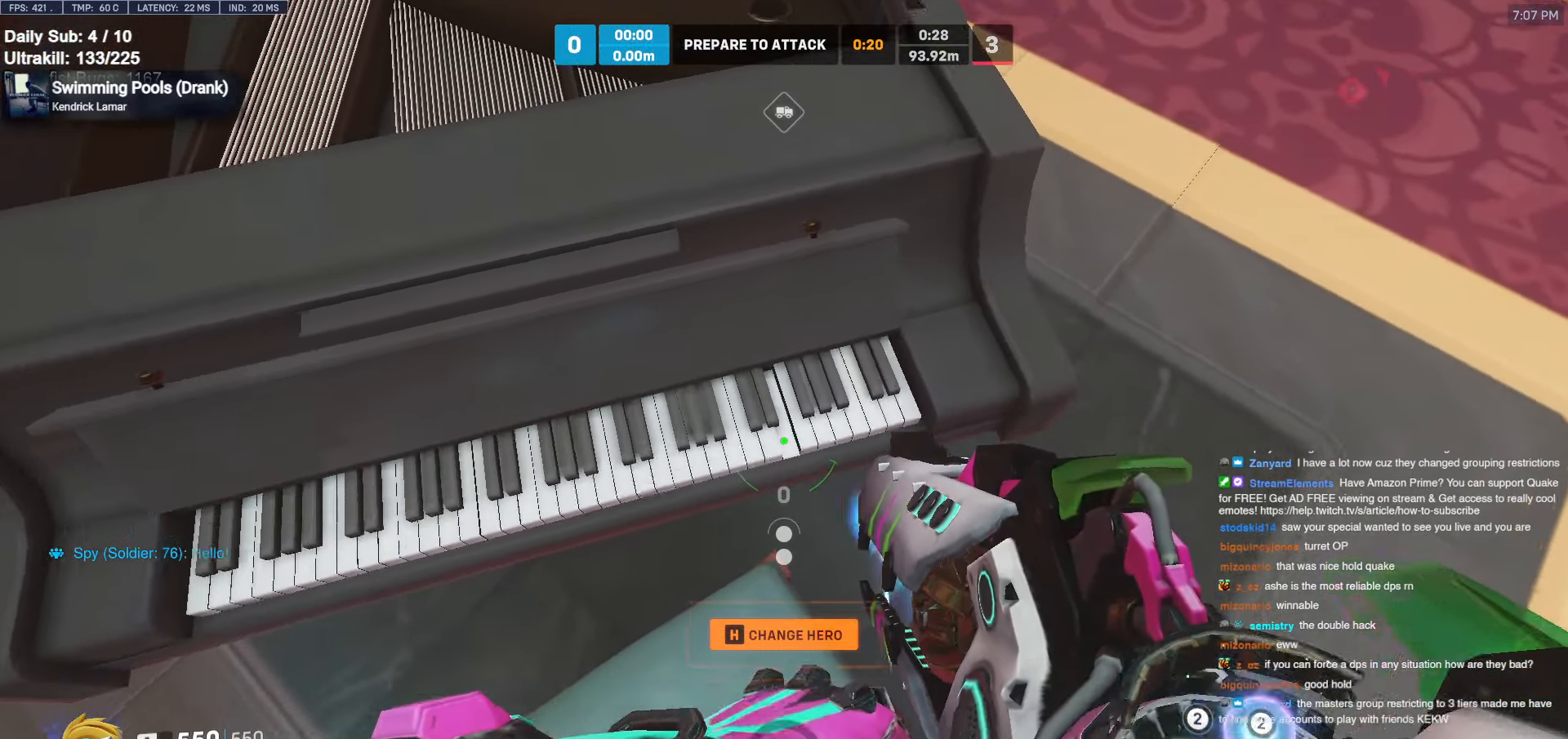
{"keys": [], "mouse": [], "events": [[100, "mouse_left", "up"]]}
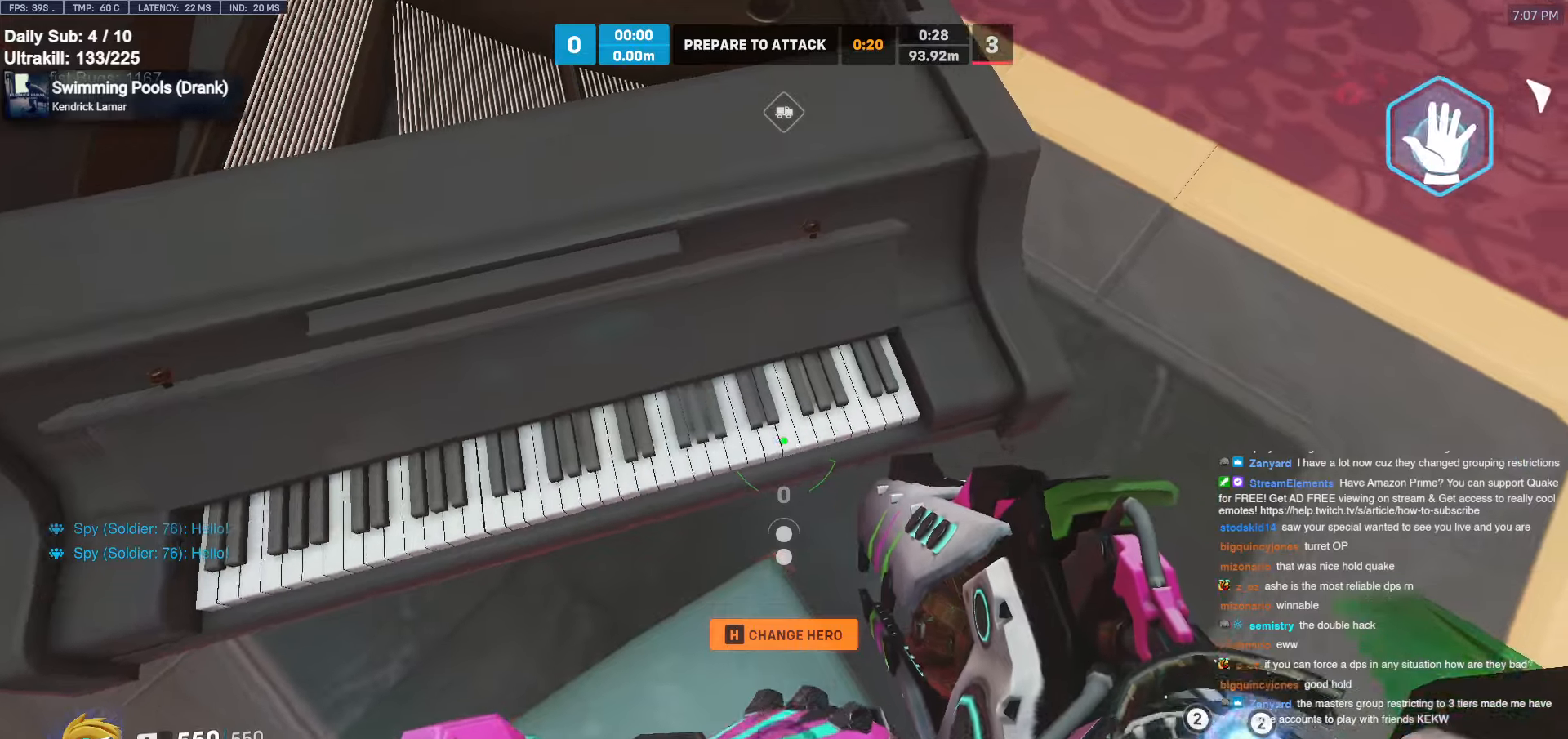
{"keys": [], "mouse": [], "events": []}
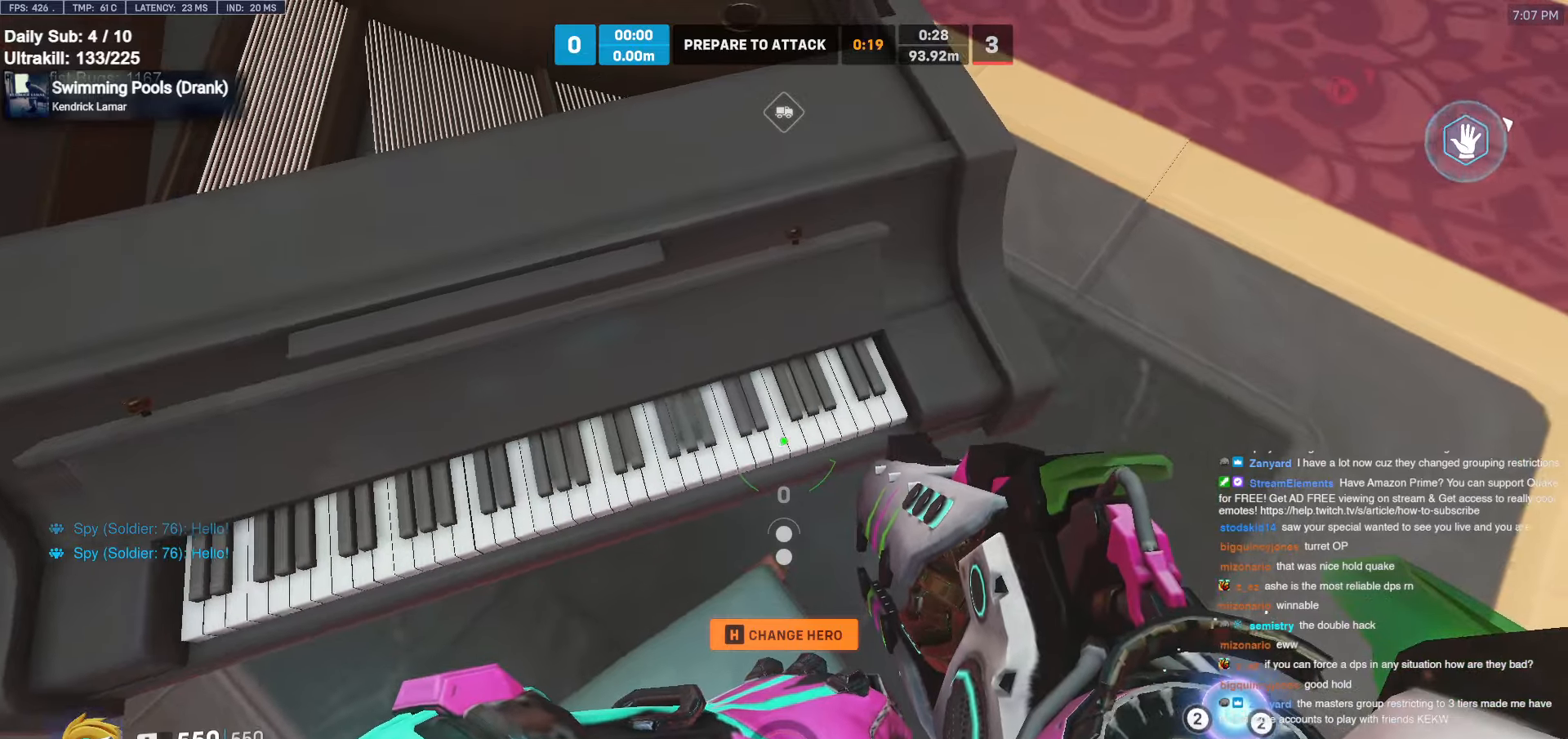
{"keys": [], "mouse": [], "events": []}
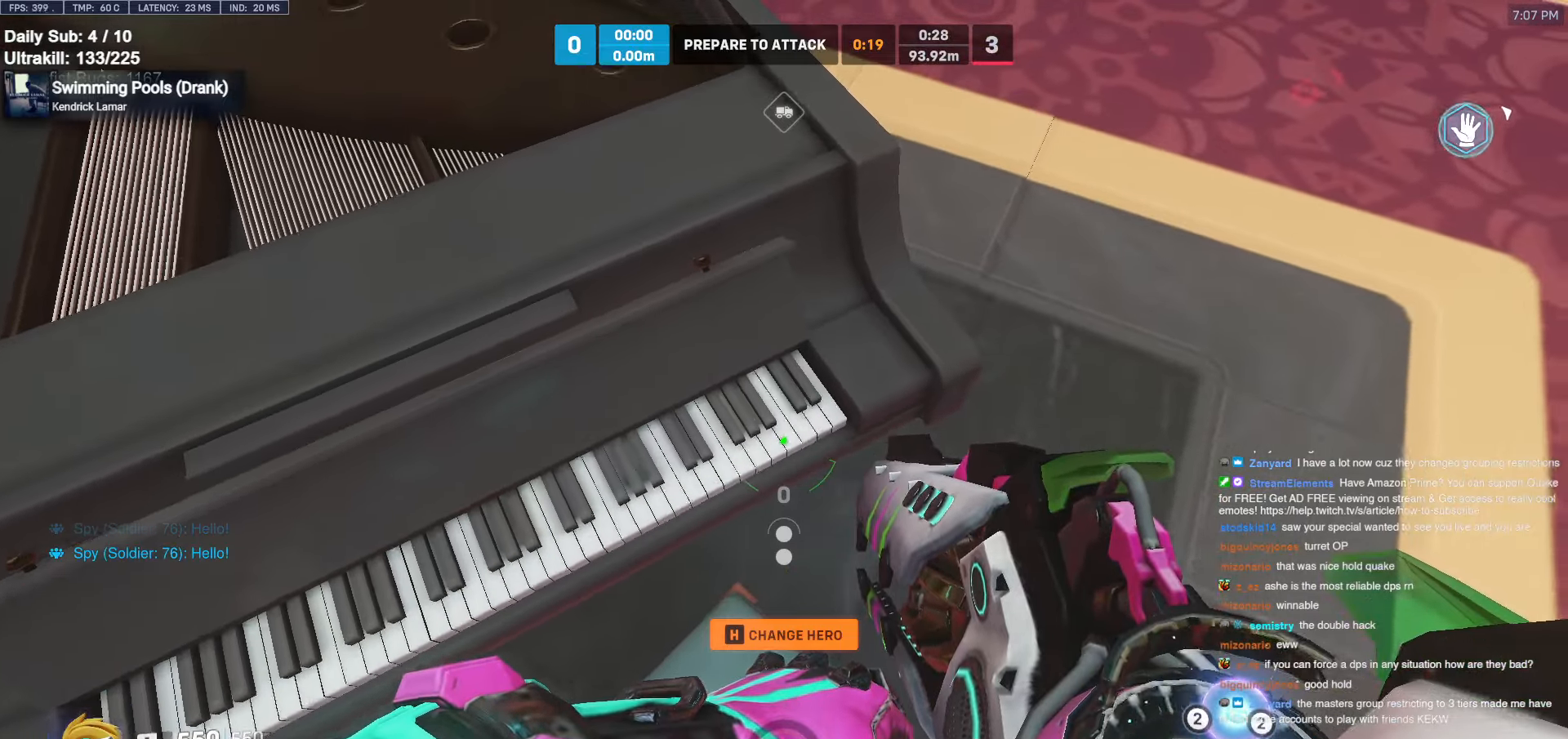
{"keys": [], "mouse": [], "events": [[50, "mouse_left", "down"], [150, "mouse_left", "up"]]}
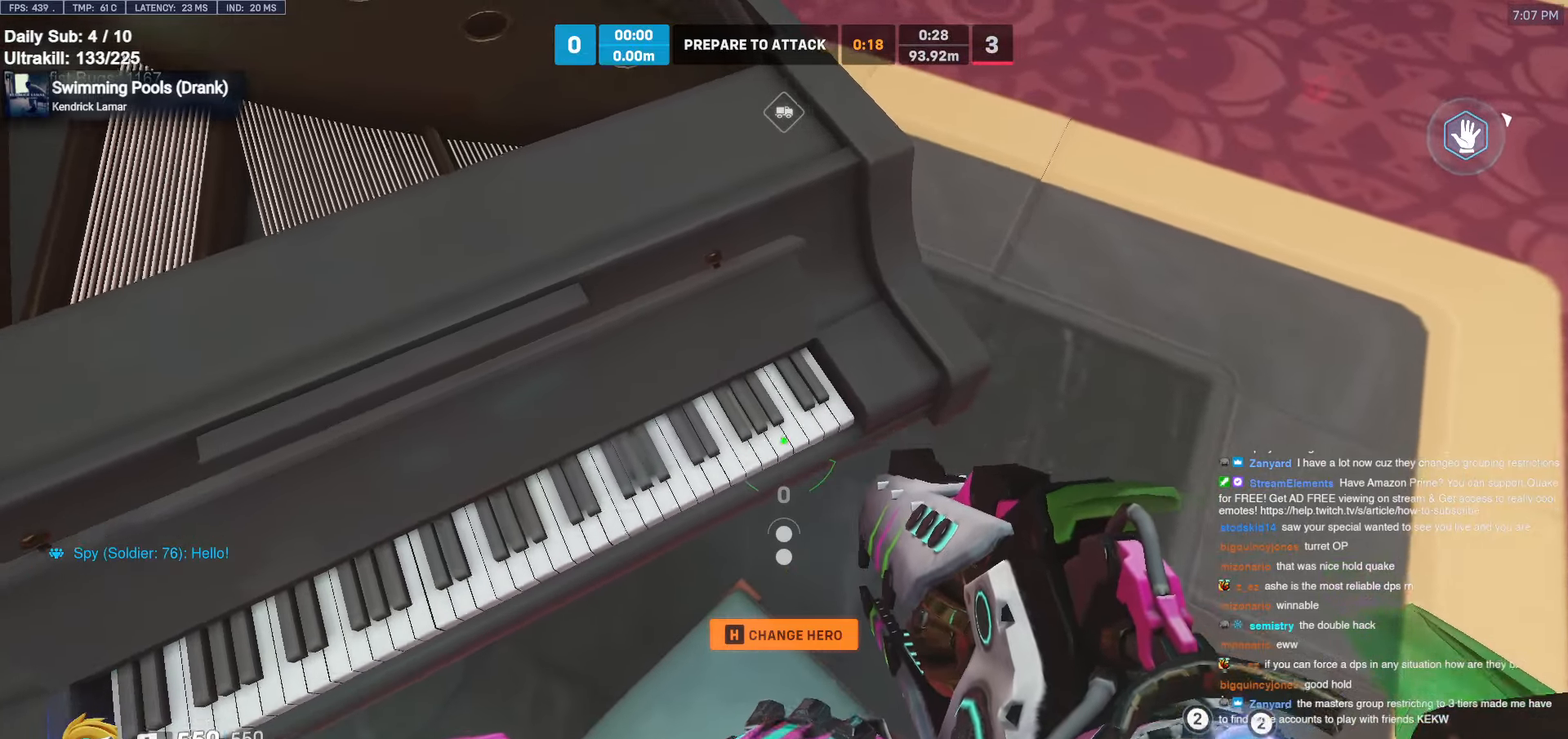
{"keys": [], "mouse": ["left"], "events": [[450, "mouse_left", "down"]]}
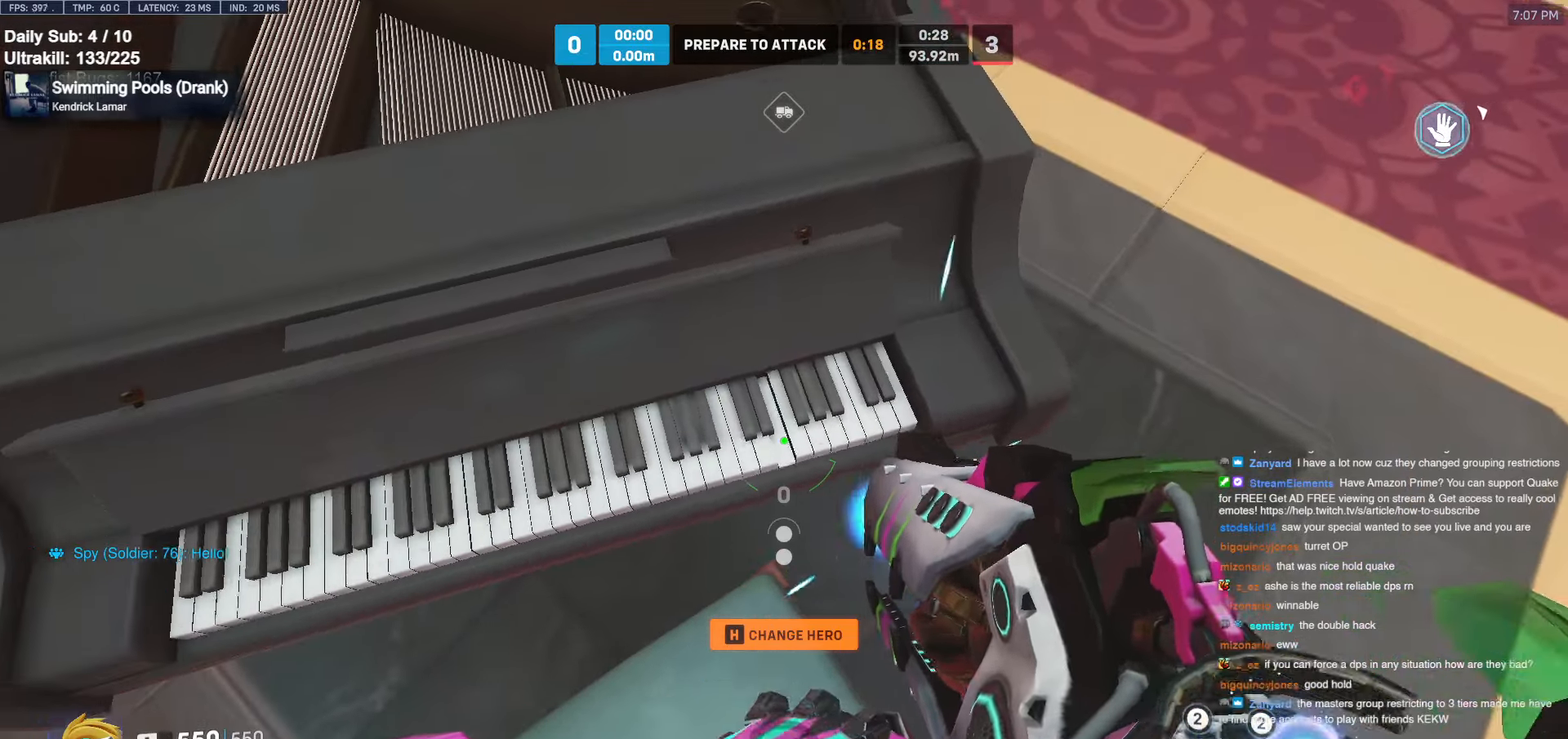
{"keys": [], "mouse": [], "events": [[34, "mouse_left", "up"], [267, "mouse_left", "down"], [317, "mouse_left", "up"], [417, "mouse_left", "down"], [500, "mouse_left", "up"]]}
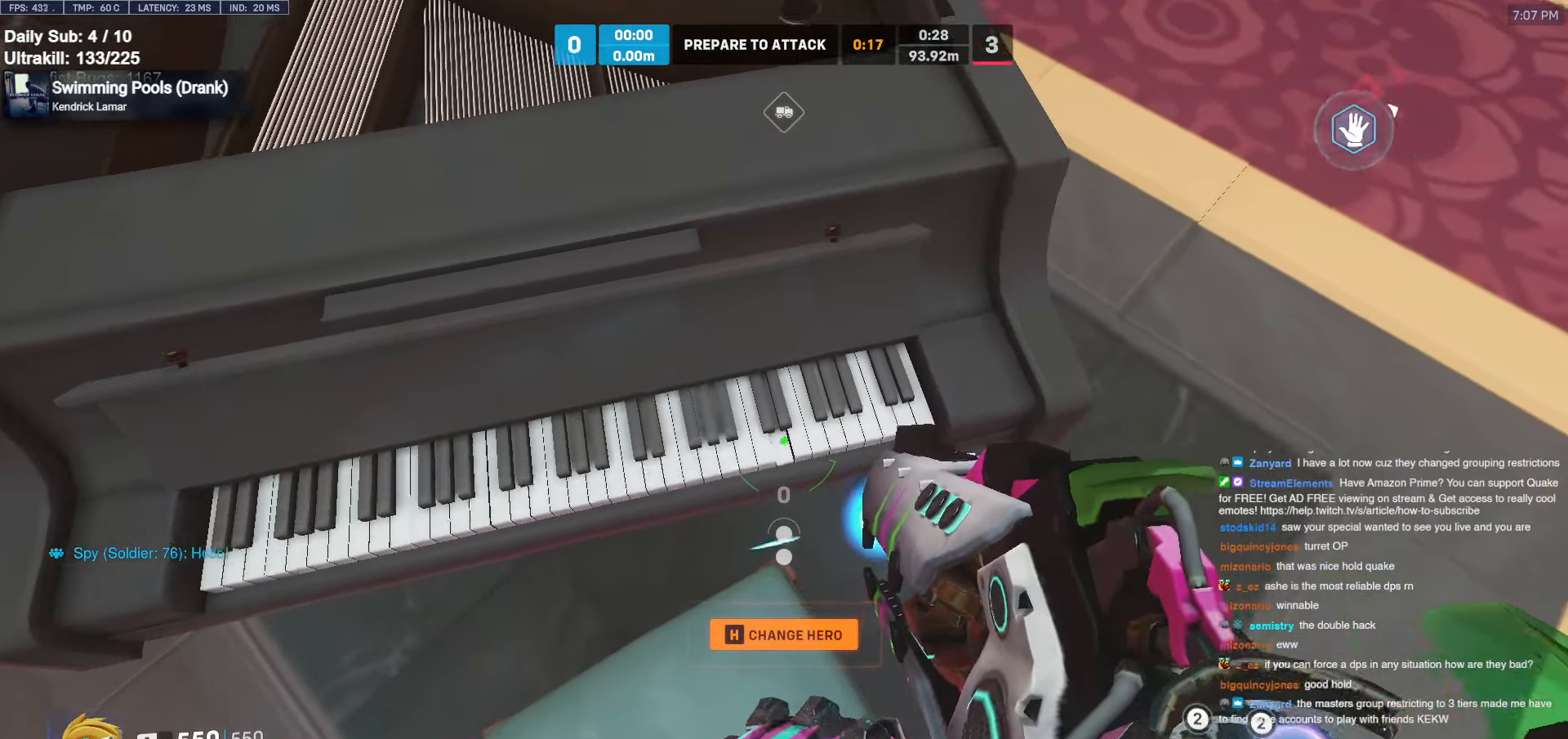
{"keys": [], "mouse": [], "events": [[50, "mouse_left", "down"], [134, "mouse_left", "up"]]}
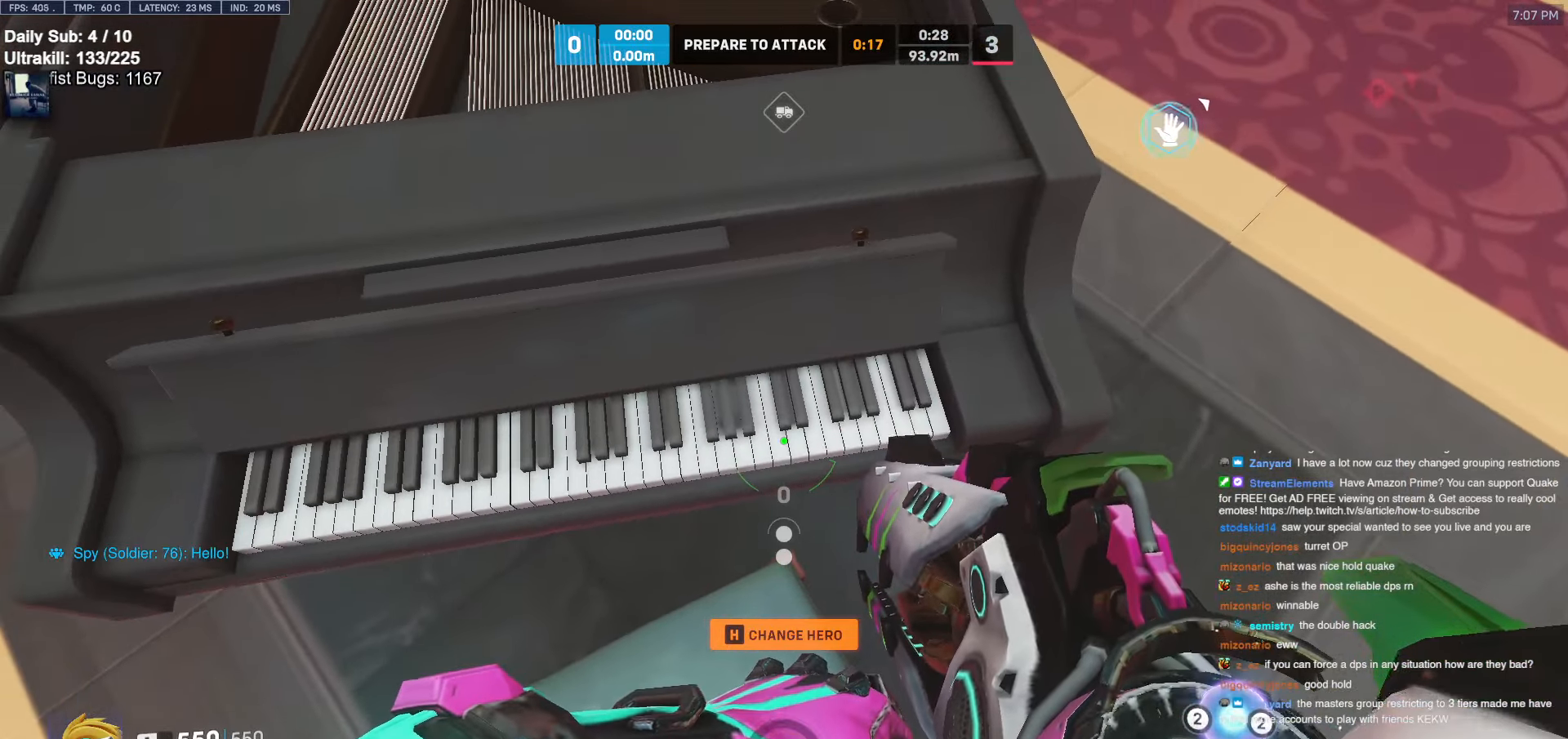
{"keys": [], "mouse": [], "events": []}
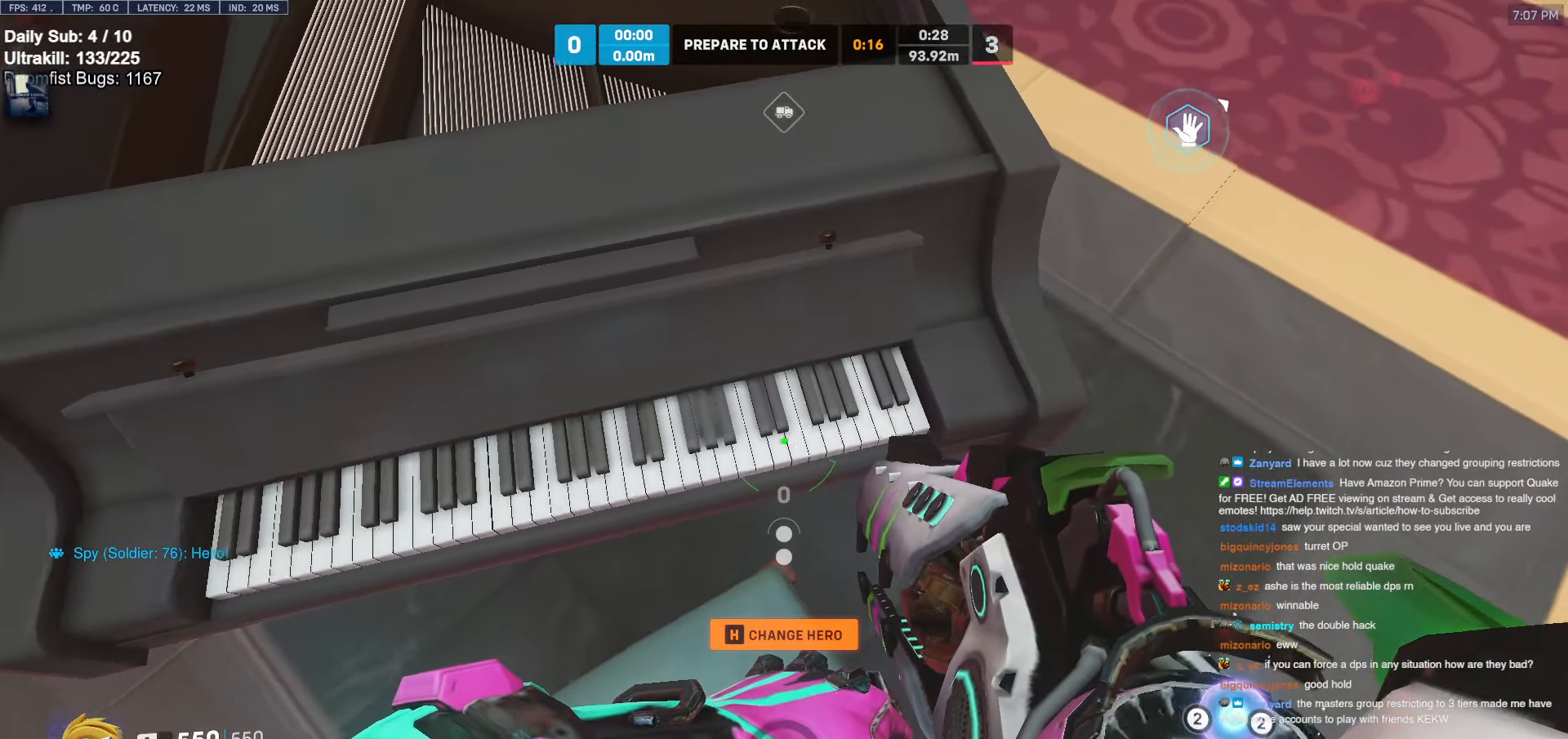
{"keys": [], "mouse": ["left"], "events": [[134, "mouse_left", "down"], [217, "mouse_left", "up"], [500, "mouse_left", "down"]]}
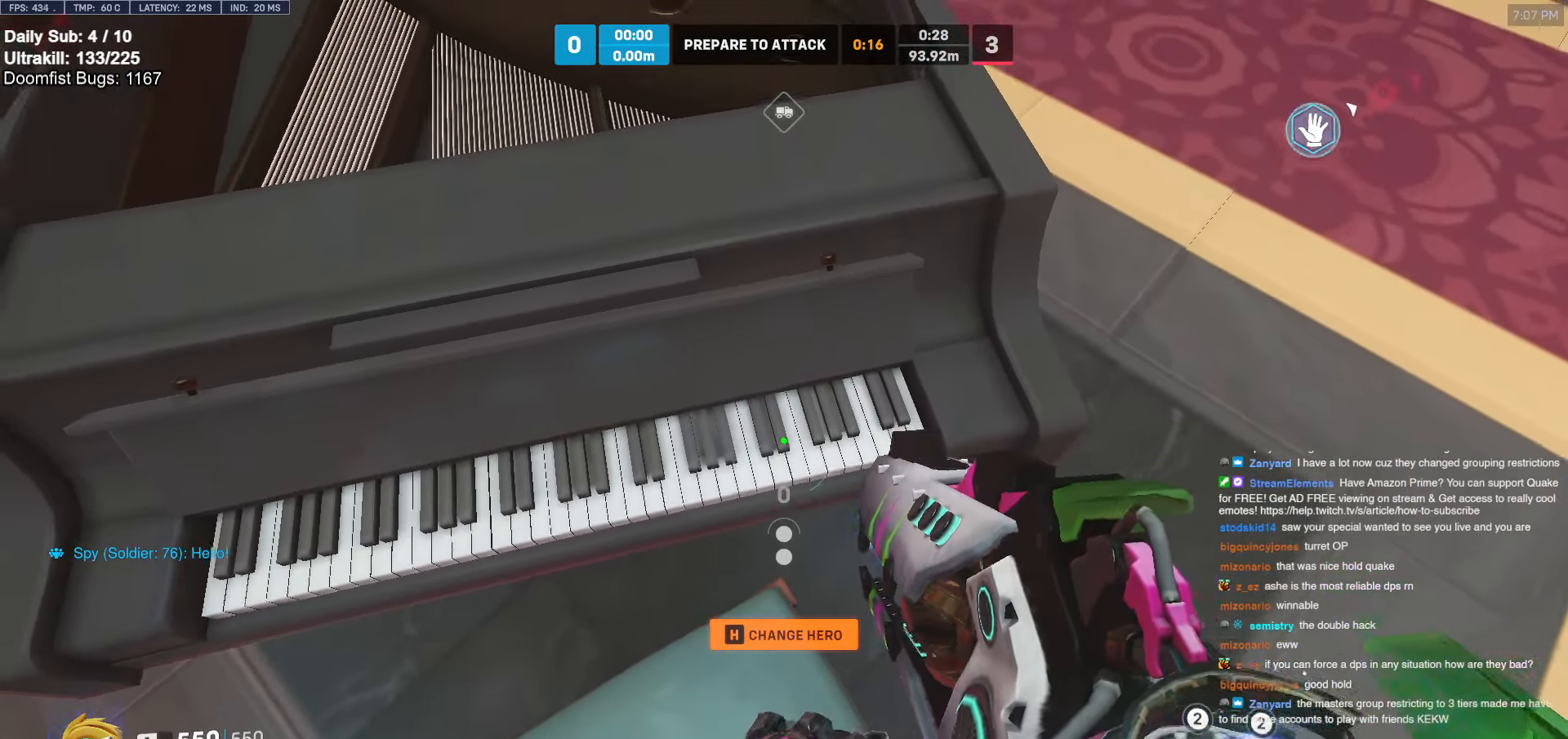
{"keys": [], "mouse": [], "events": [[100, "mouse_left", "up"], [150, "mouse_left", "down"], [234, "mouse_left", "up"], [284, "mouse_left", "down"], [384, "mouse_left", "up"]]}
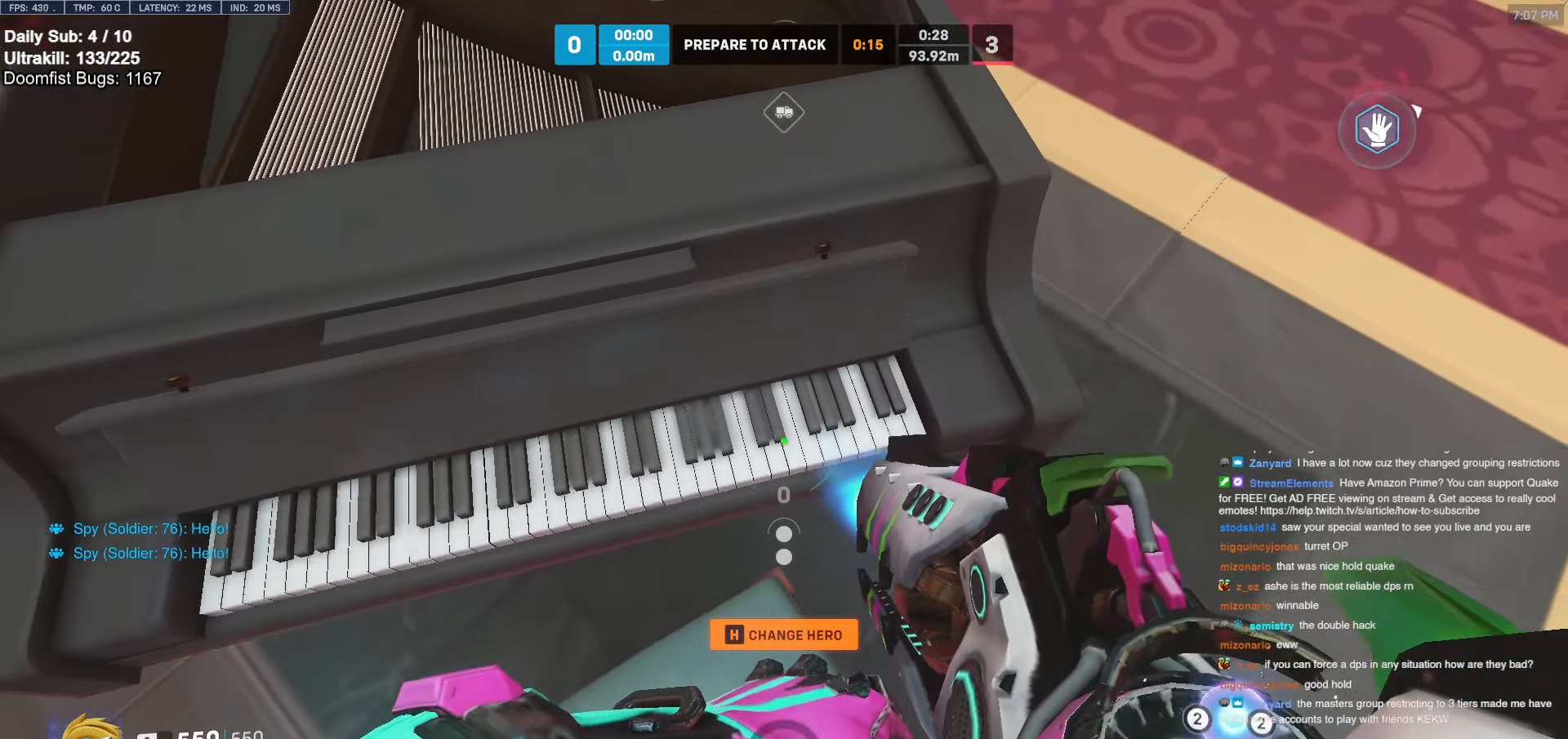
{"keys": [], "mouse": [], "events": [[117, "mouse_left", "down"], [200, "mouse_left", "up"]]}
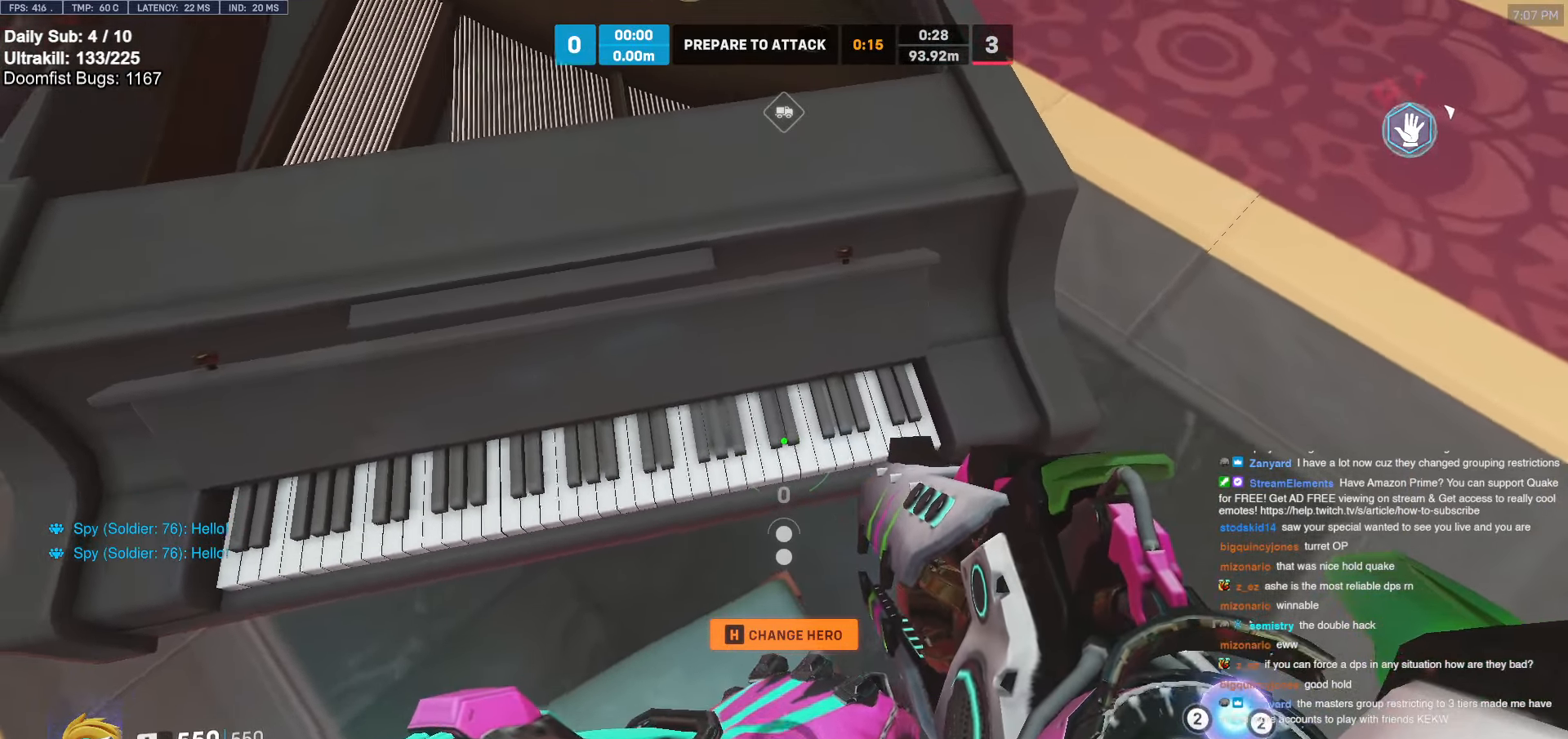
{"keys": [], "mouse": [], "events": []}
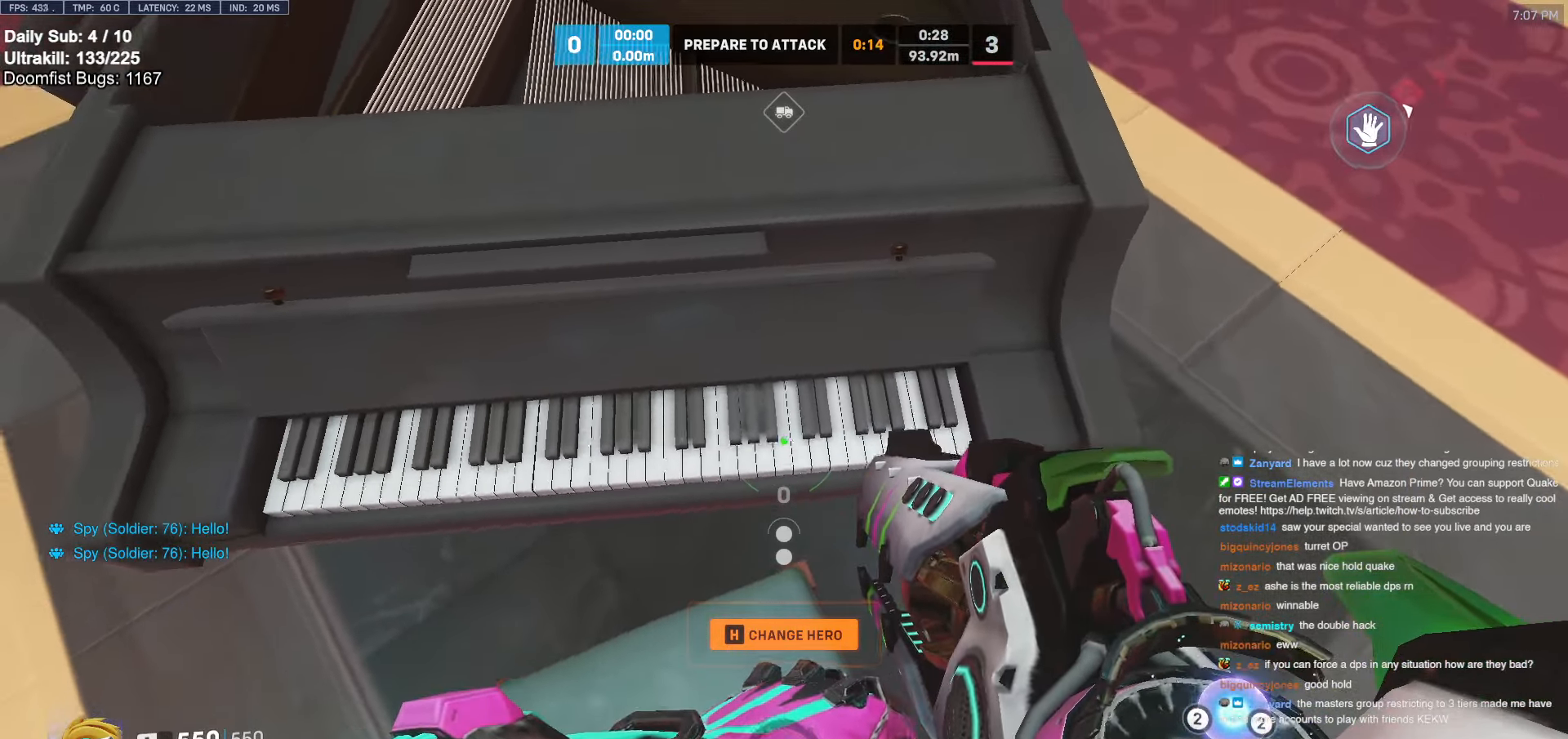
{"keys": [], "mouse": ["left"], "events": [[150, "mouse_left", "down"], [234, "mouse_left", "up"], [467, "mouse_left", "down"]]}
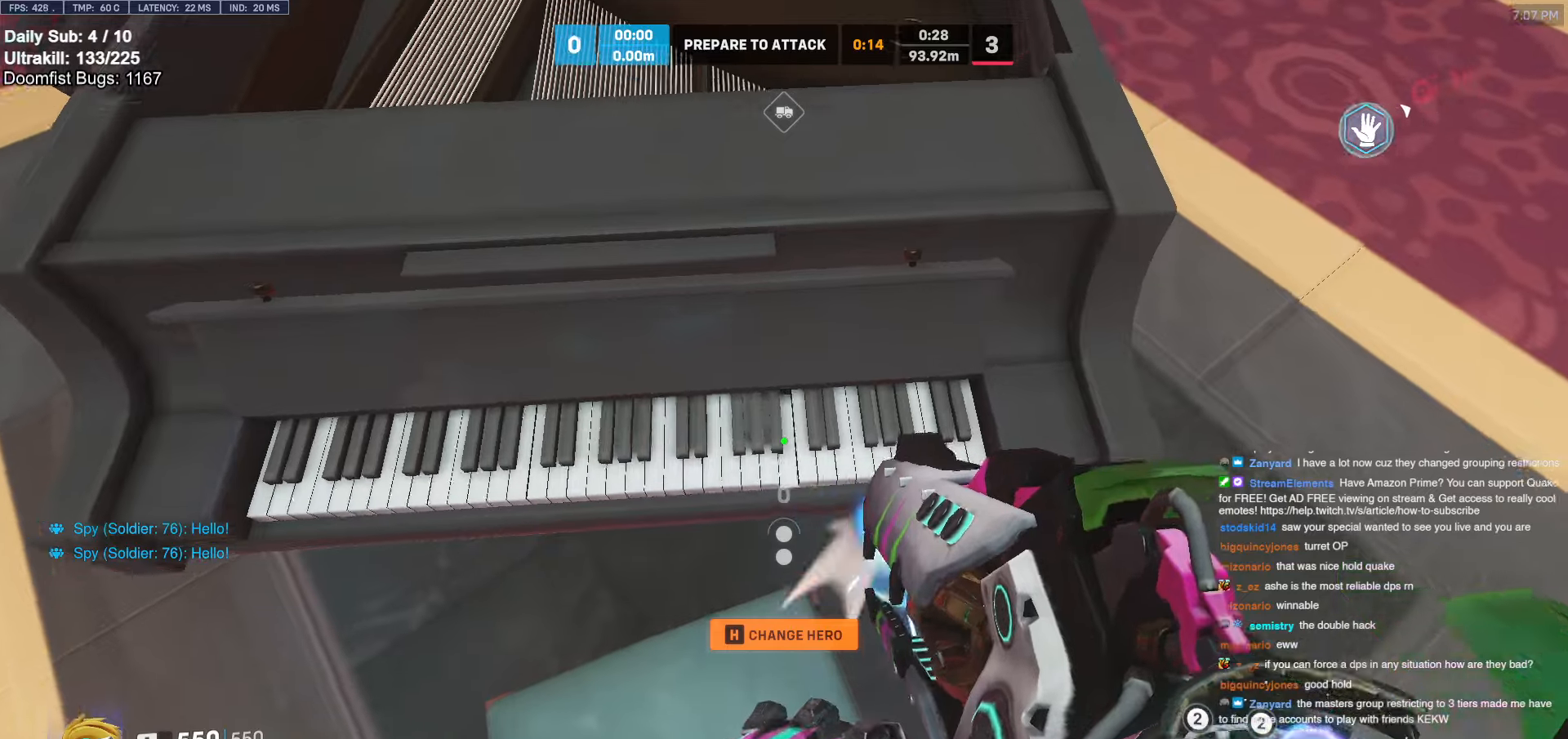
{"keys": [], "mouse": [], "events": [[17, "mouse_left", "up"], [150, "mouse_left", "down"], [200, "mouse_left", "up"], [300, "mouse_left", "down"], [350, "mouse_left", "up"]]}
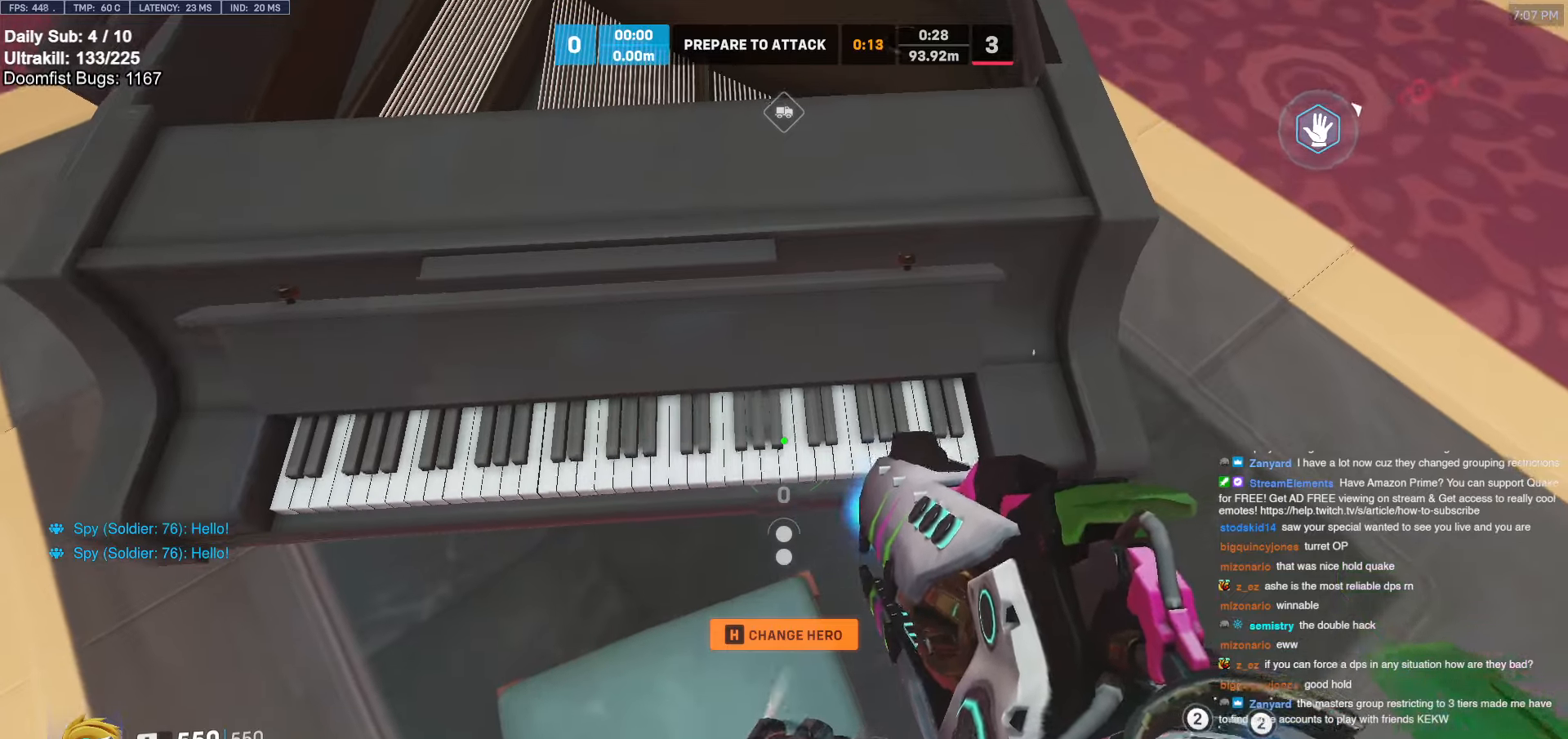
{"keys": [], "mouse": [], "events": [[184, "mouse_left", "down"], [184, "mouse_right", "down"], [234, "mouse_left", "up"], [317, "mouse_right", "up"], [367, "mouse_left", "down"], [500, "mouse_left", "up"]]}